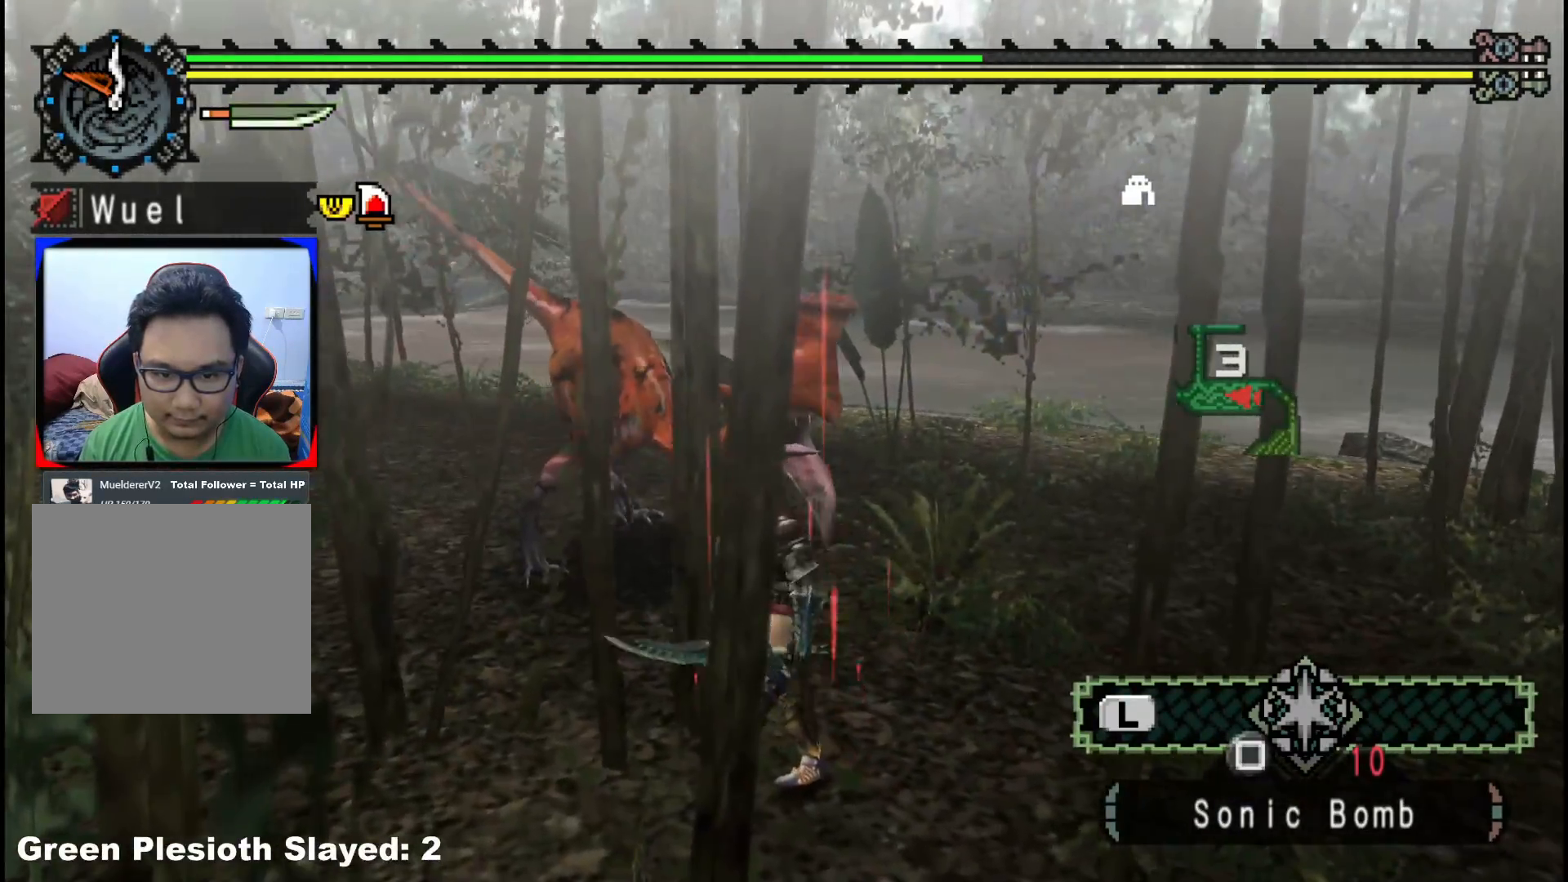
Gameplay with a controller (Xbox layout); each line is a JSON object with the inputs held at the frame after it (dt_ms = milliseconds from this image to that frame). "events" lists button and stick changes between this image and that frame as [ms after this image, input, new state], when the widget could be followed in between. Not read: L2 L3 R3 Y.
{"dt_ms": 500, "buttons": ["B"], "left_stick": "up", "right_stick": "center", "events": [[33, "B", "up"], [100, "B", "down"], [200, "B", "up"], [250, "B", "down"], [350, "B", "up"], [417, "B", "down"]]}
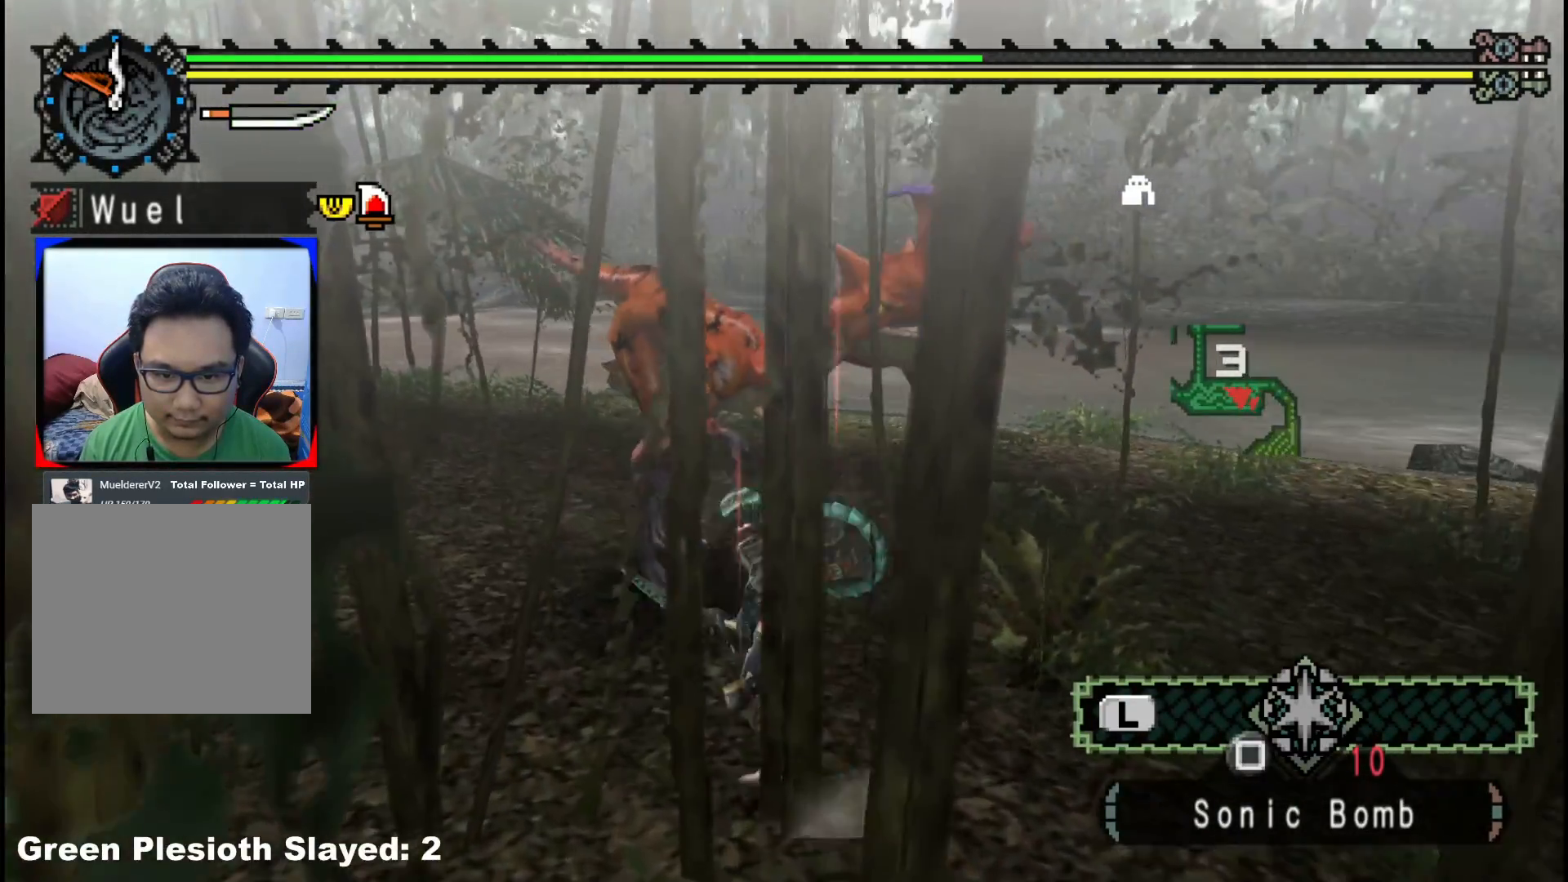
{"dt_ms": 500, "buttons": [], "left_stick": "up", "right_stick": "center", "events": [[33, "B", "up"], [67, "left_stick", "center"], [300, "left_stick", "up"]]}
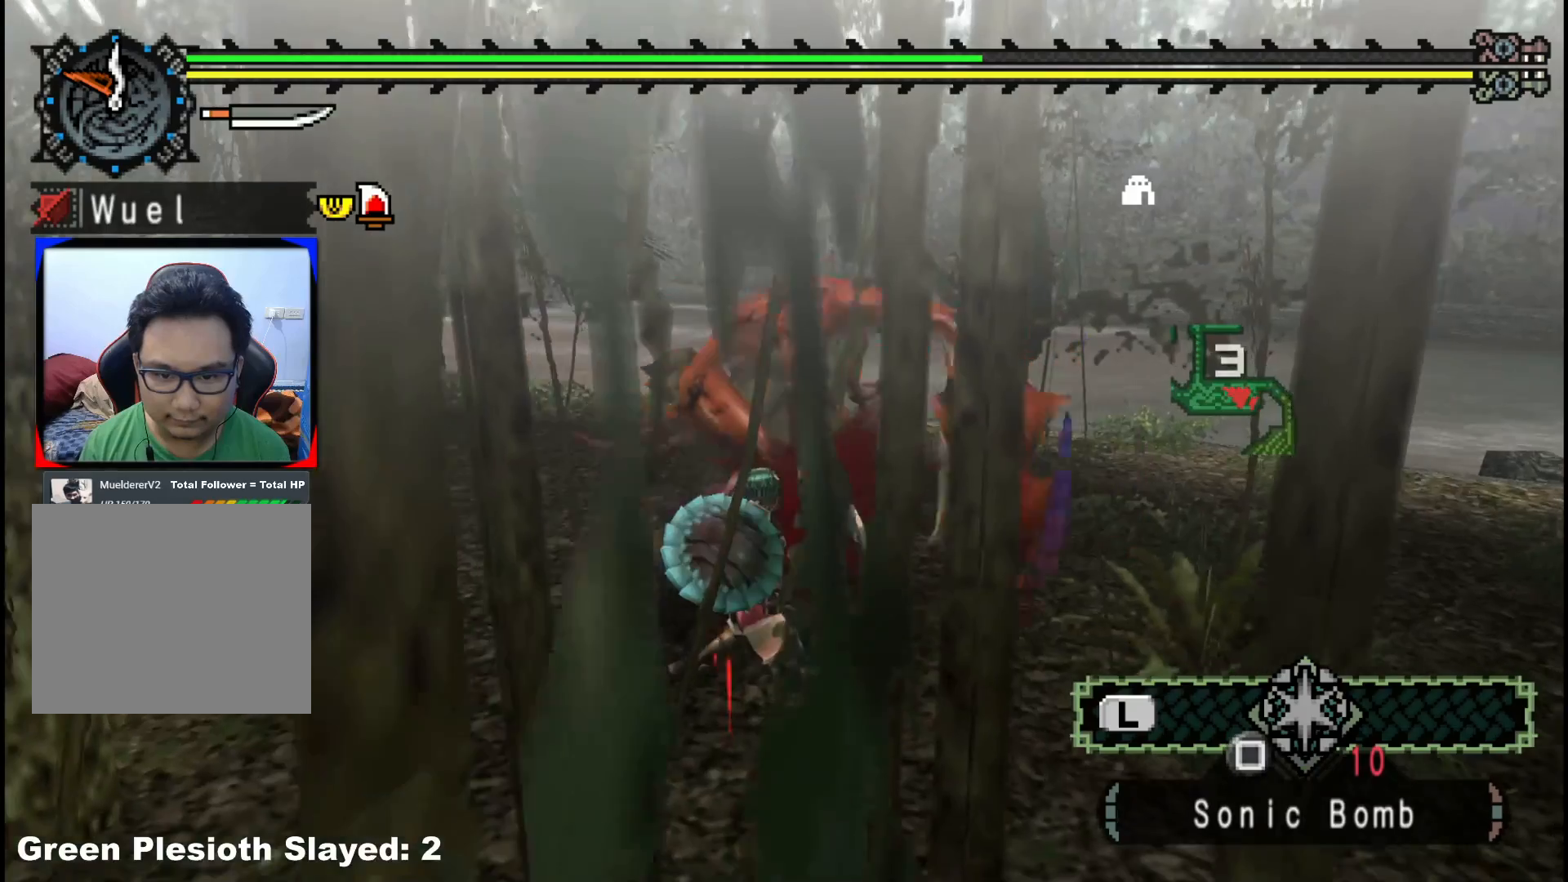
{"dt_ms": 500, "buttons": [], "left_stick": "up", "right_stick": "center", "events": []}
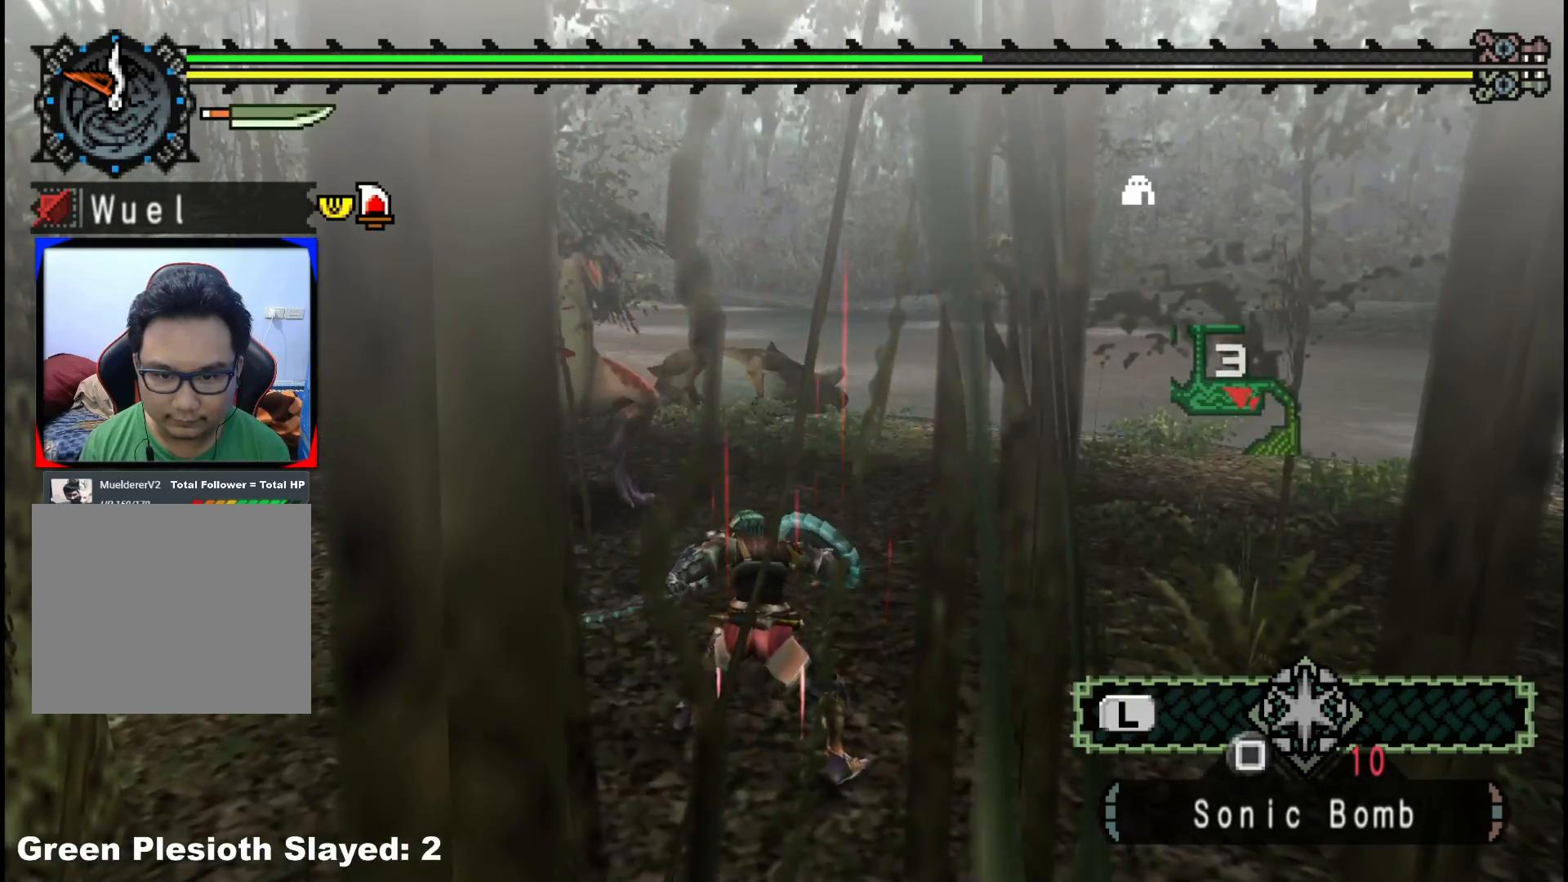
{"dt_ms": 500, "buttons": [], "left_stick": "up", "right_stick": "center", "events": [[67, "right_stick", "left"], [233, "right_stick", "center"]]}
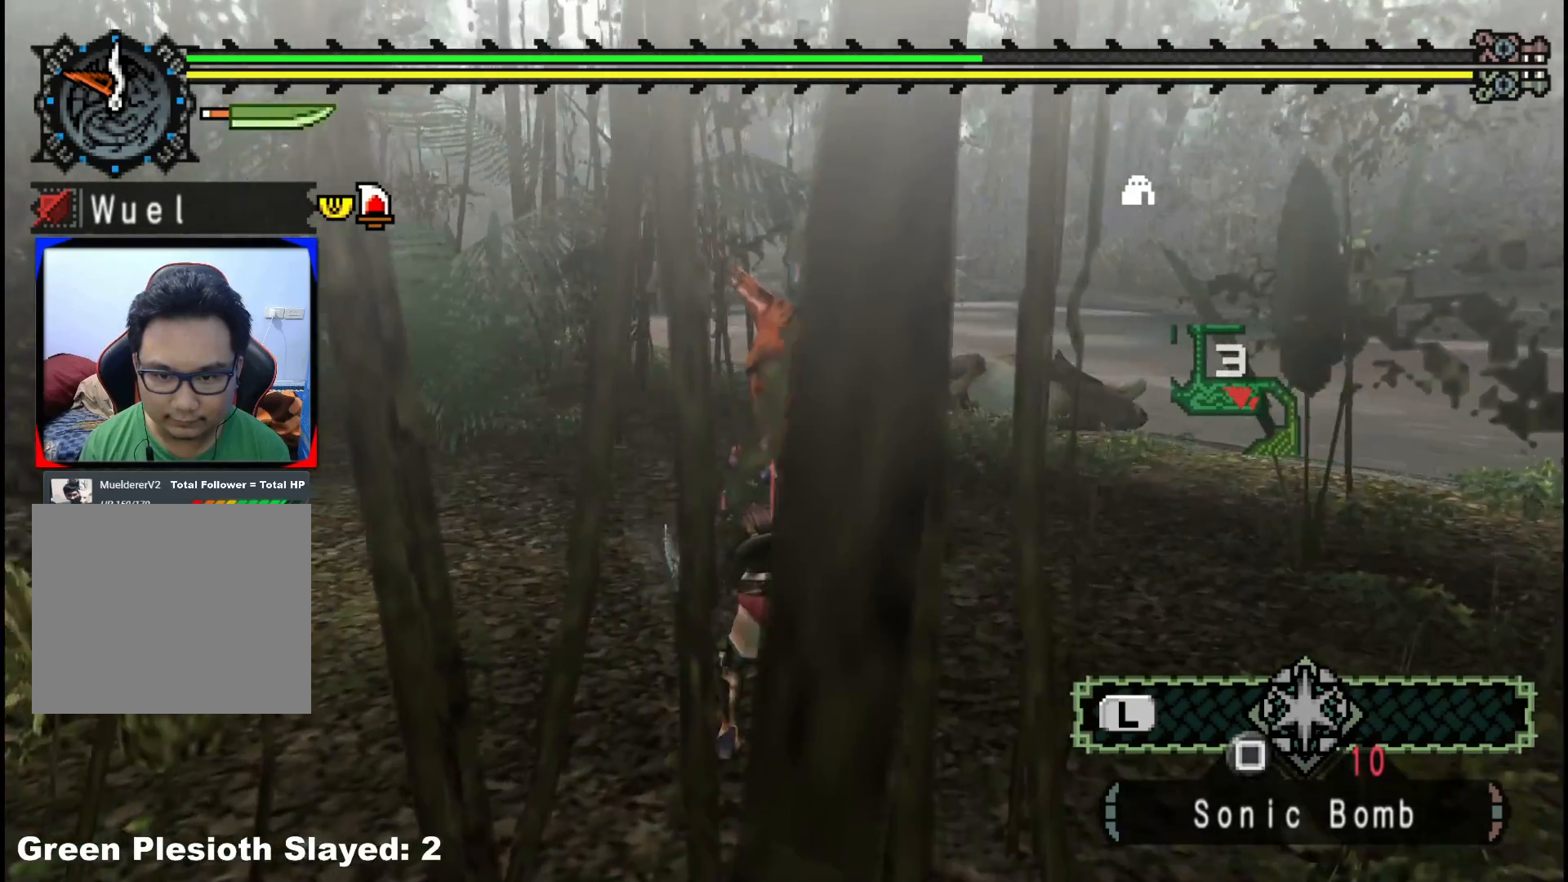
{"dt_ms": 500, "buttons": ["B"], "left_stick": "up", "right_stick": "center", "events": [[267, "B", "down"], [350, "B", "up"], [467, "B", "down"]]}
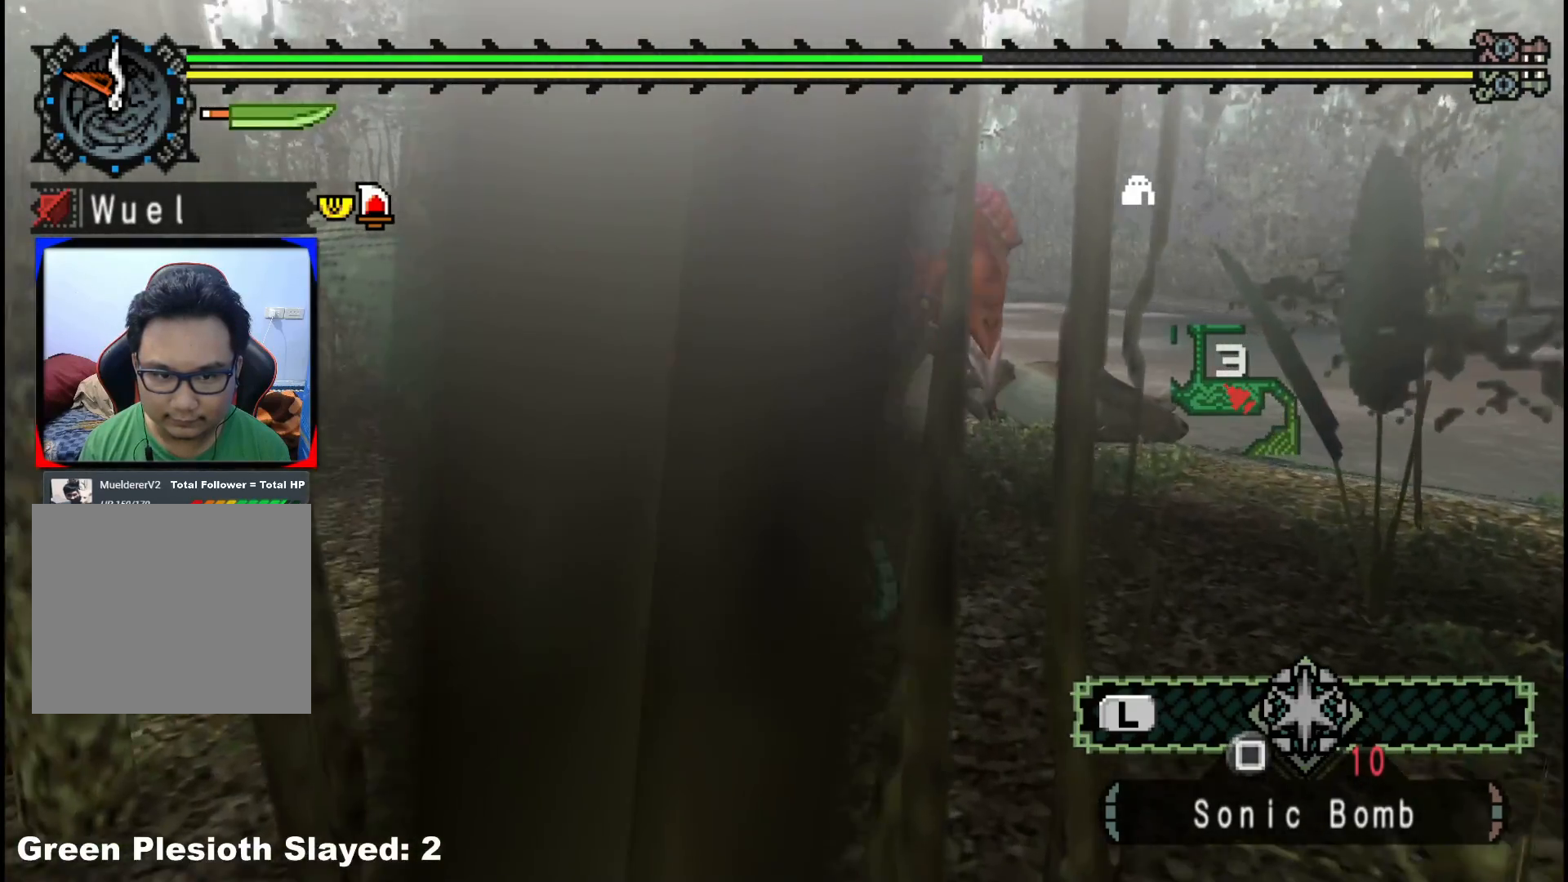
{"dt_ms": 500, "buttons": [], "left_stick": "up", "right_stick": "center", "events": [[83, "B", "up"], [150, "B", "down"], [250, "B", "up"]]}
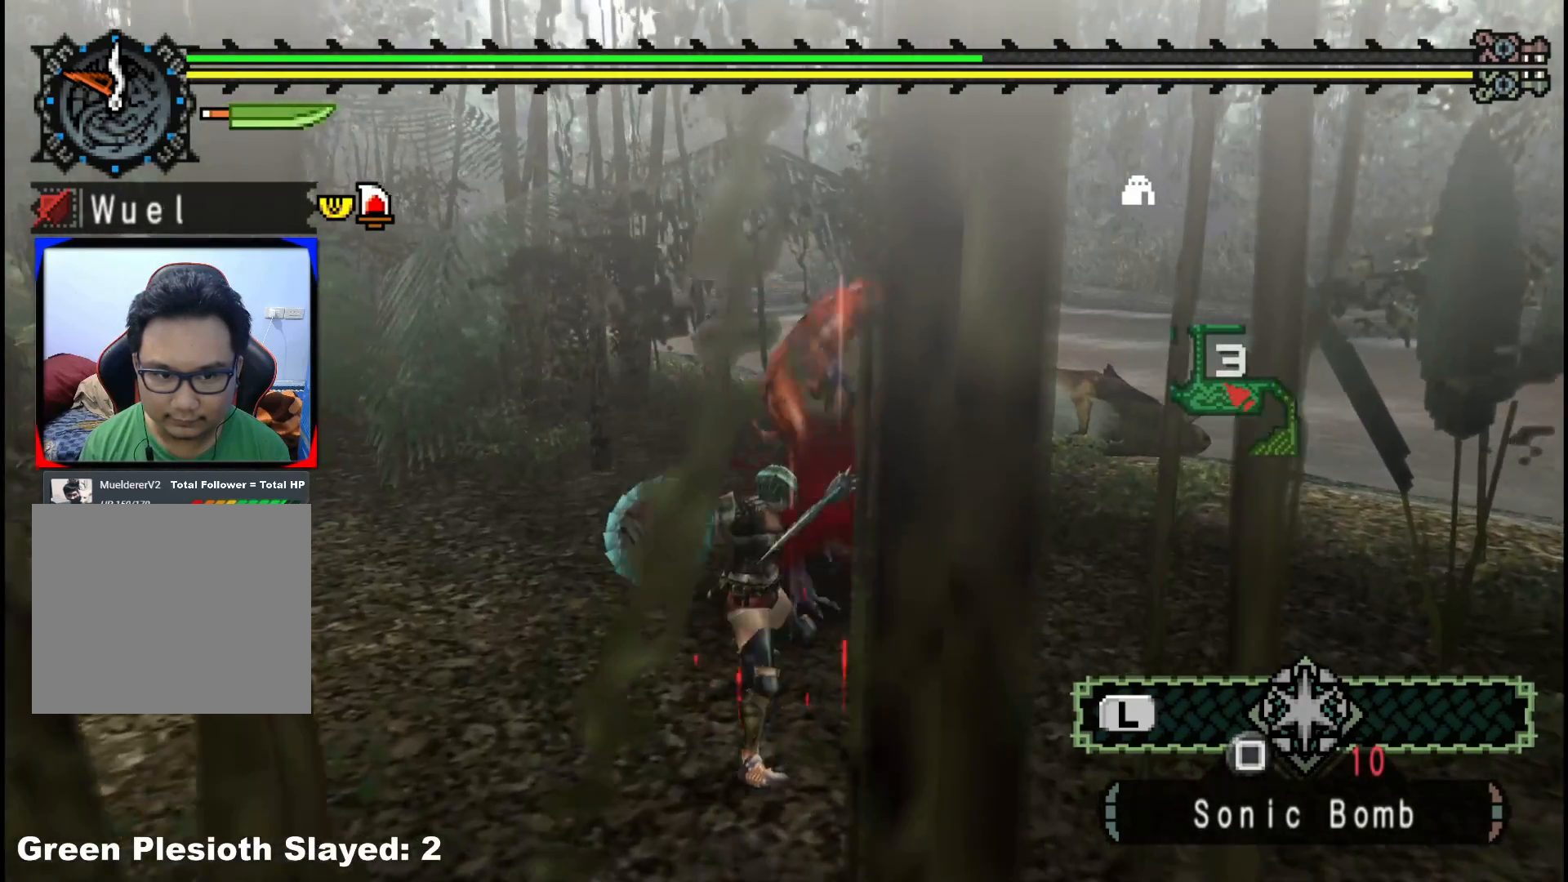
{"dt_ms": 500, "buttons": [], "left_stick": "up", "right_stick": "center", "events": []}
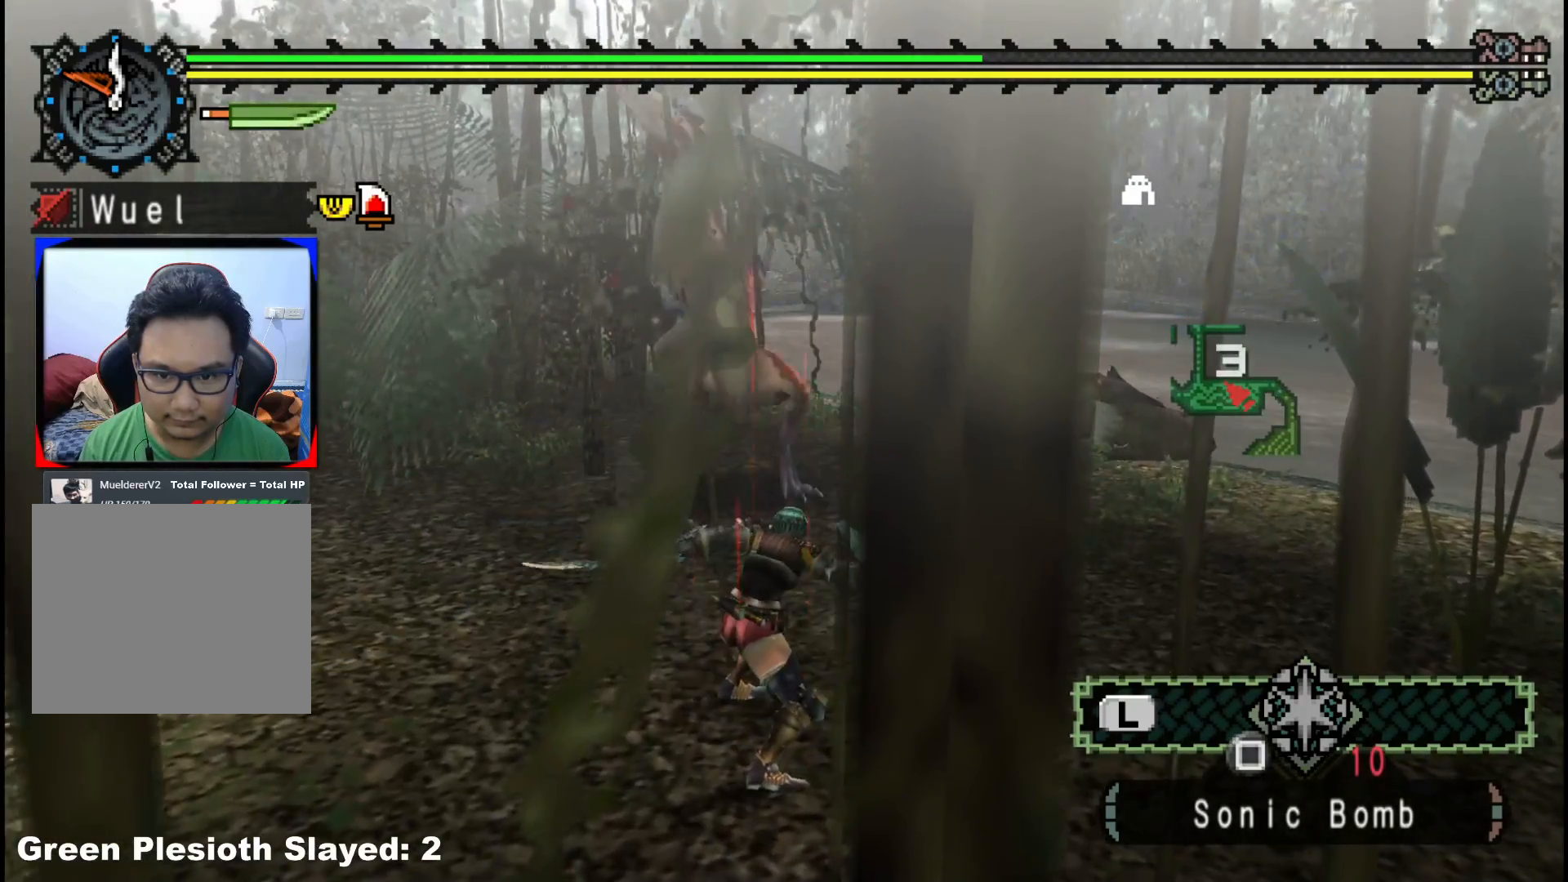
{"dt_ms": 500, "buttons": ["B"], "left_stick": "up", "right_stick": "center", "events": [[317, "B", "down"], [417, "B", "up"], [483, "B", "down"]]}
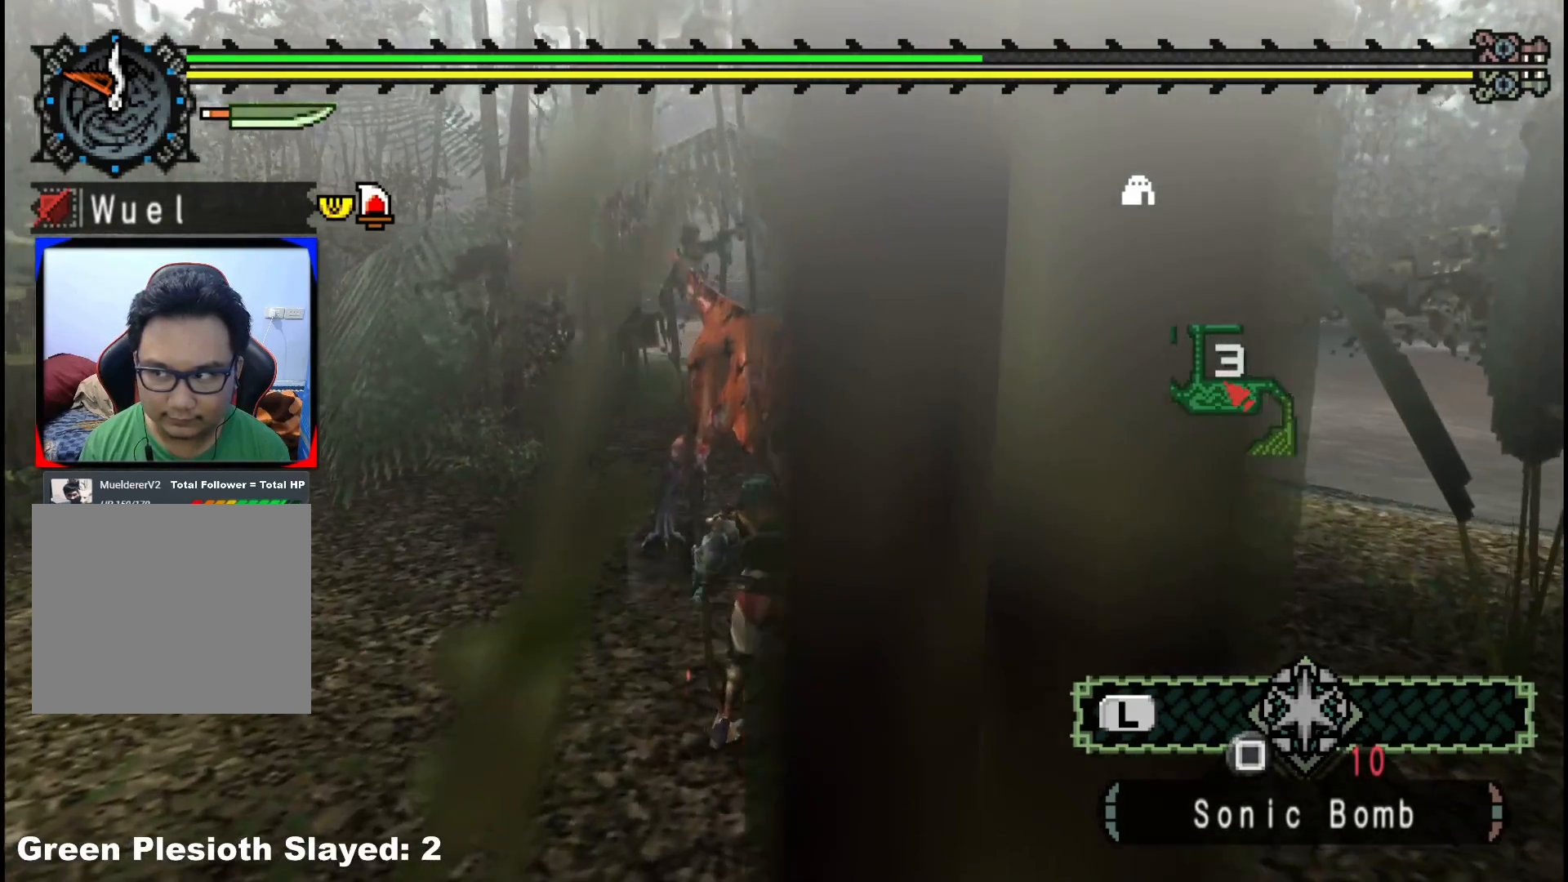
{"dt_ms": 500, "buttons": ["B"], "left_stick": "up", "right_stick": "center", "events": [[100, "B", "up"], [150, "B", "down"], [250, "B", "up"], [317, "B", "down"], [417, "B", "up"], [467, "B", "down"]]}
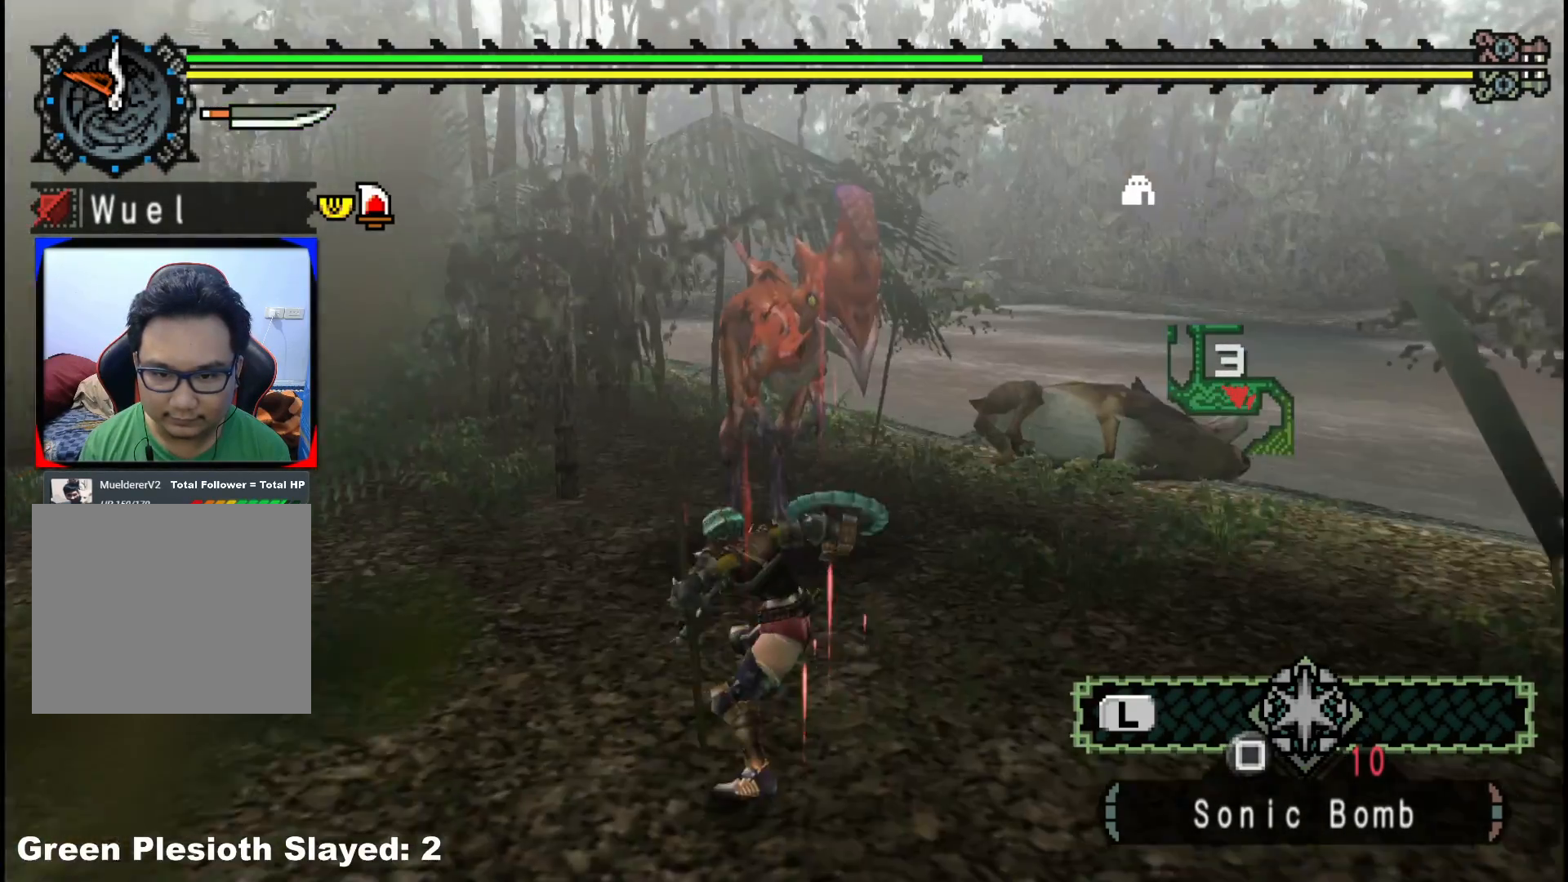
{"dt_ms": 500, "buttons": [], "left_stick": "up", "right_stick": "center", "events": [[83, "B", "up"]]}
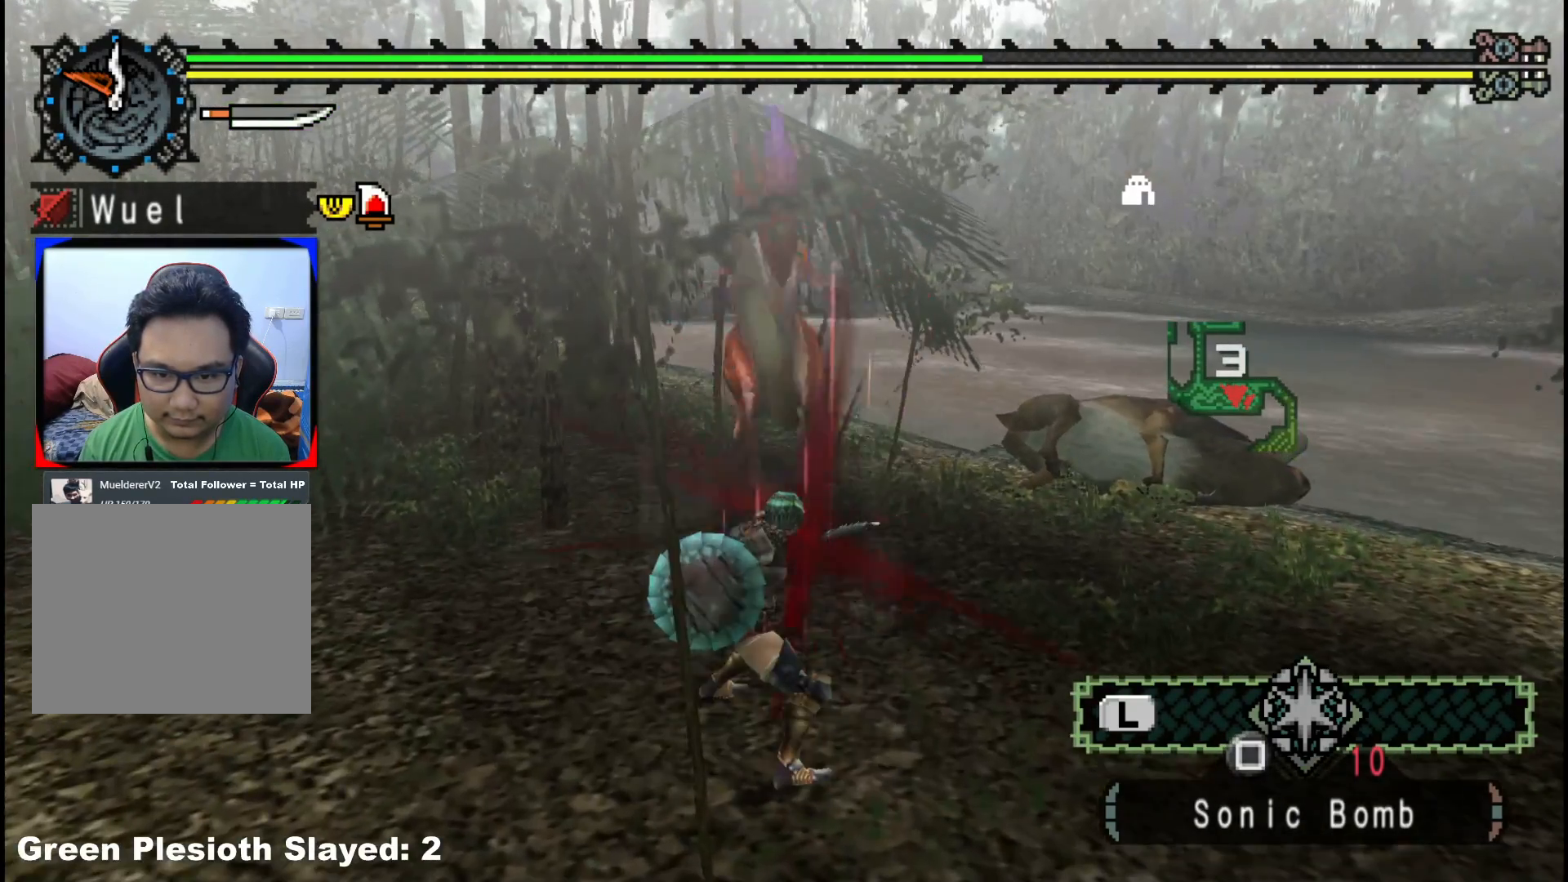
{"dt_ms": 500, "buttons": [], "left_stick": "up", "right_stick": "center", "events": []}
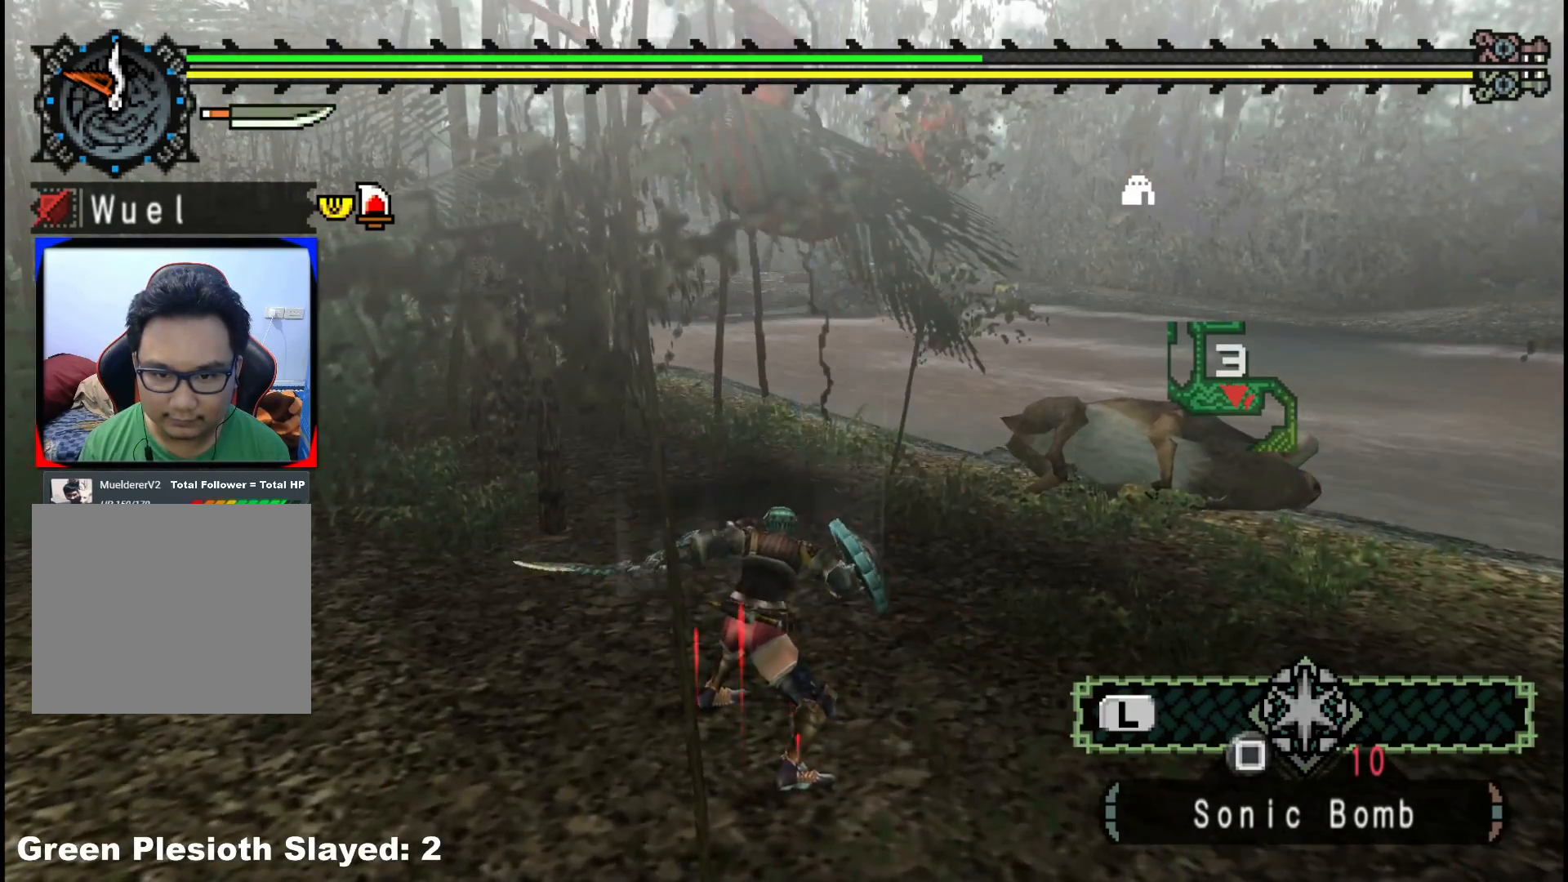
{"dt_ms": 500, "buttons": [], "left_stick": "up", "right_stick": "center", "events": []}
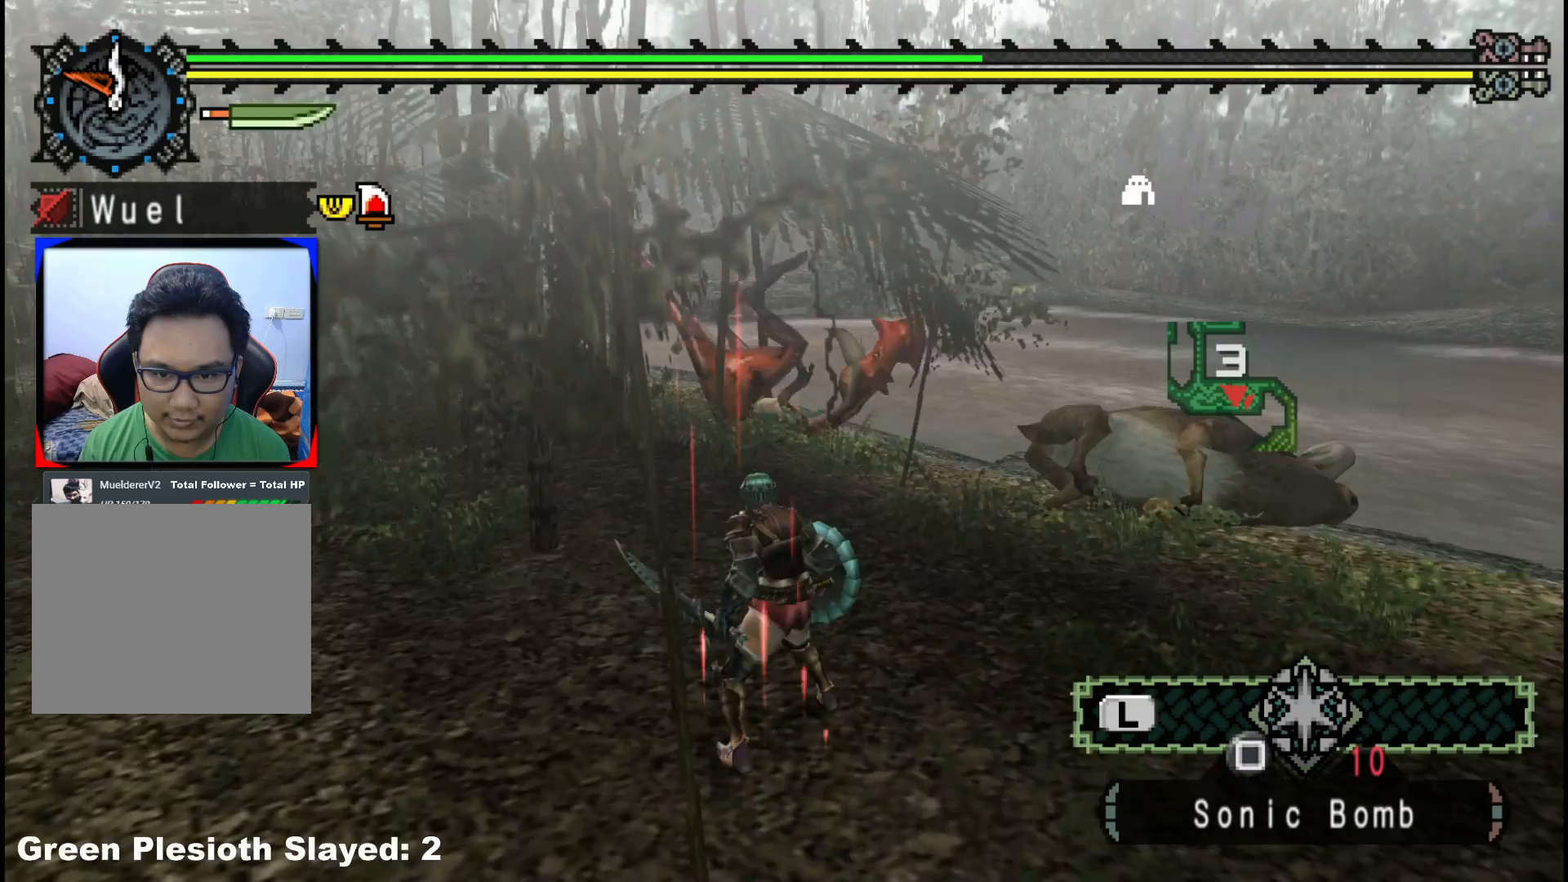
{"dt_ms": 500, "buttons": [], "left_stick": "up", "right_stick": "center", "events": []}
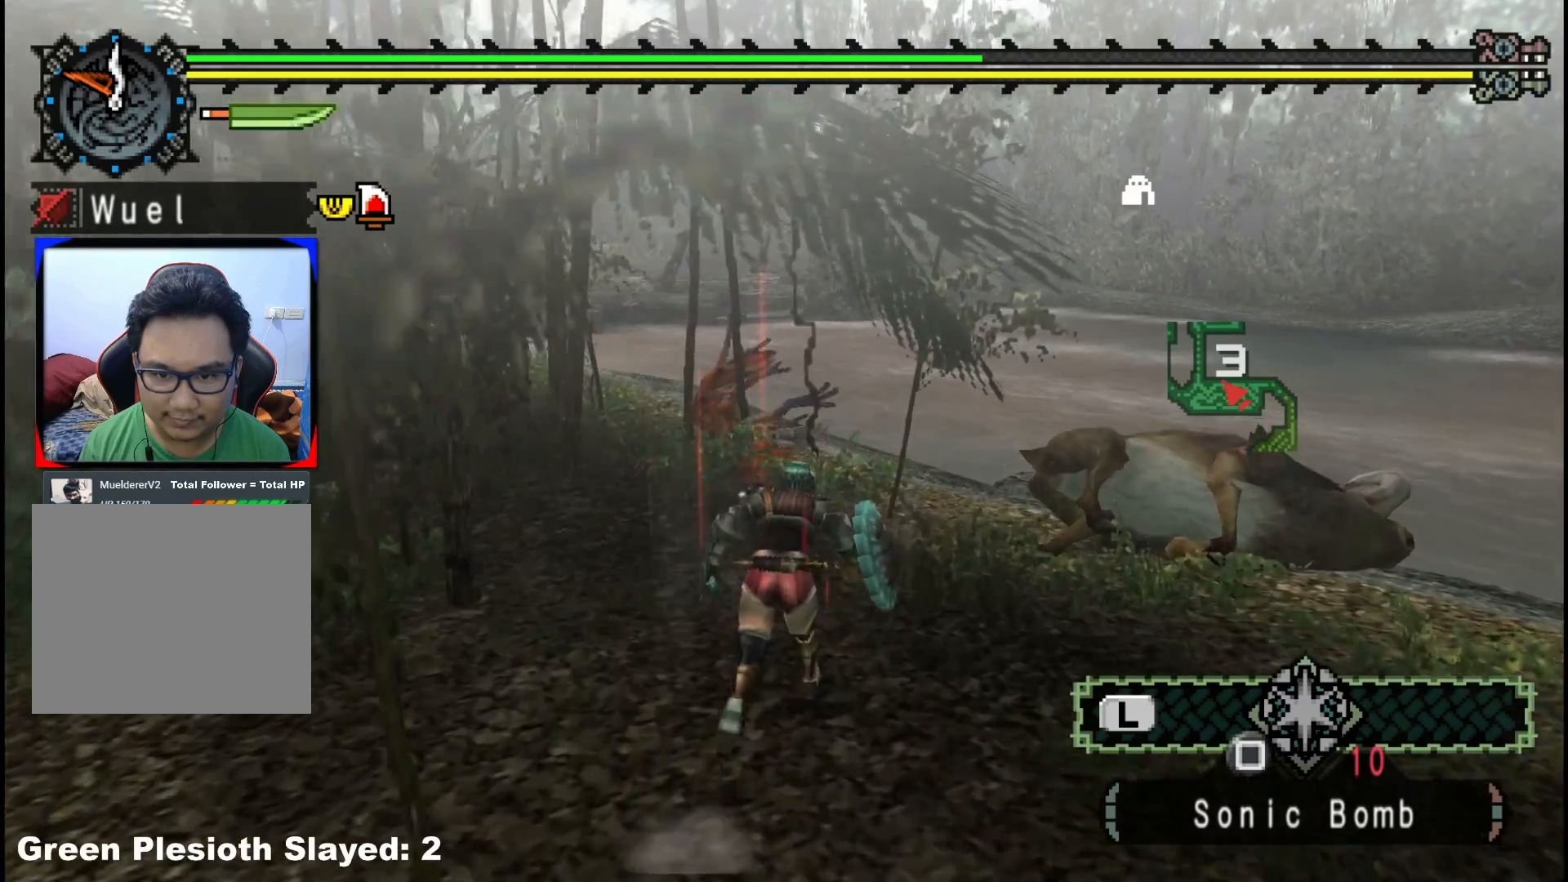
{"dt_ms": 500, "buttons": [], "left_stick": "up", "right_stick": "center", "events": []}
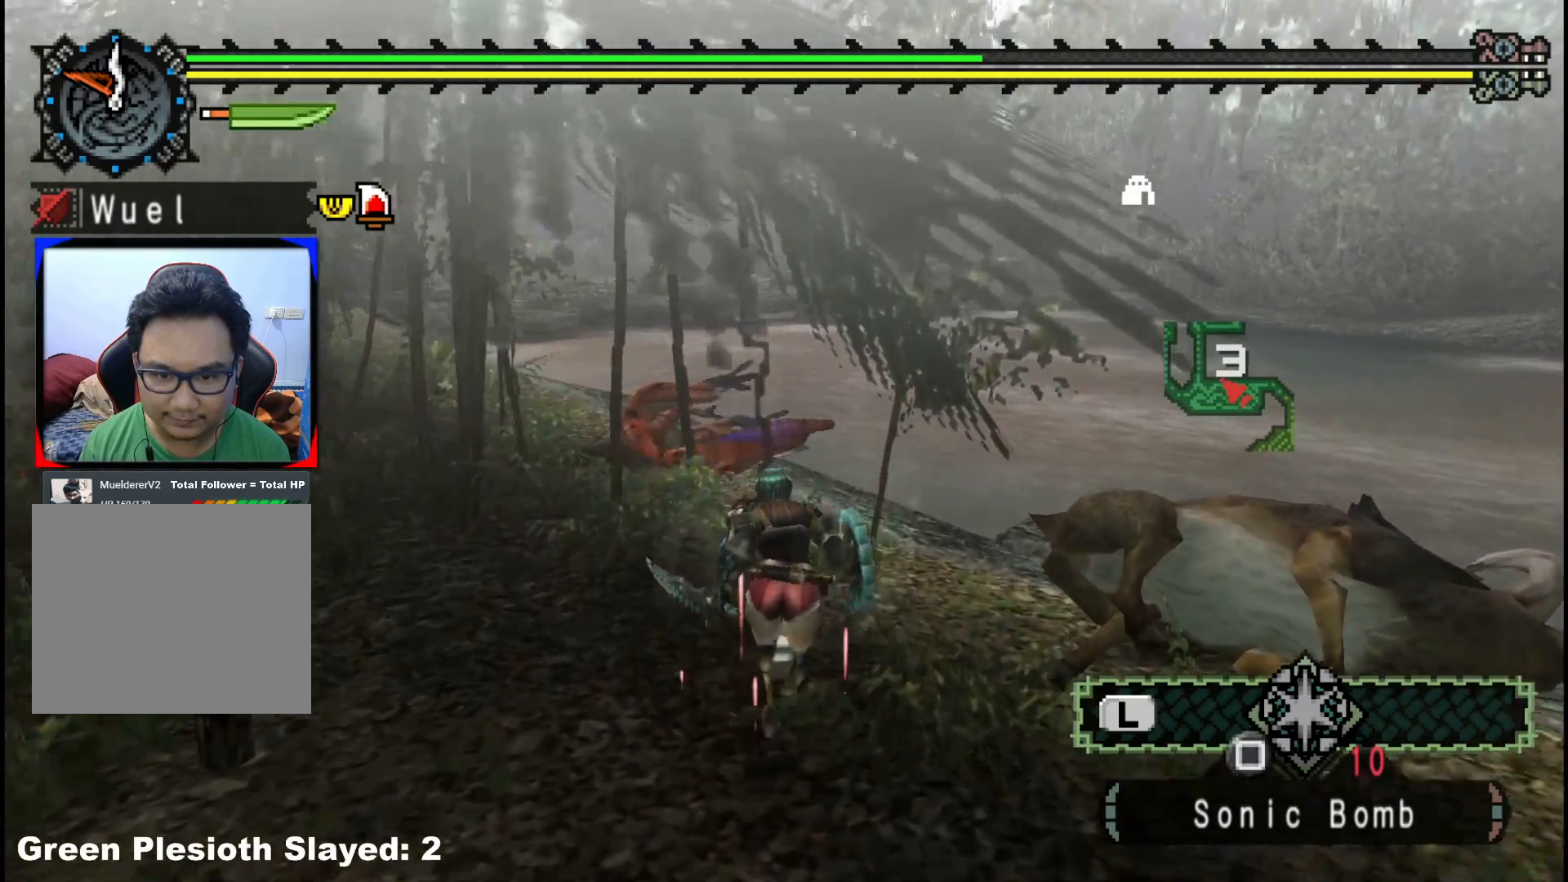
{"dt_ms": 500, "buttons": [], "left_stick": "up-left", "right_stick": "center", "events": [[50, "B", "down"], [217, "B", "up"], [317, "left_stick", "up-left"]]}
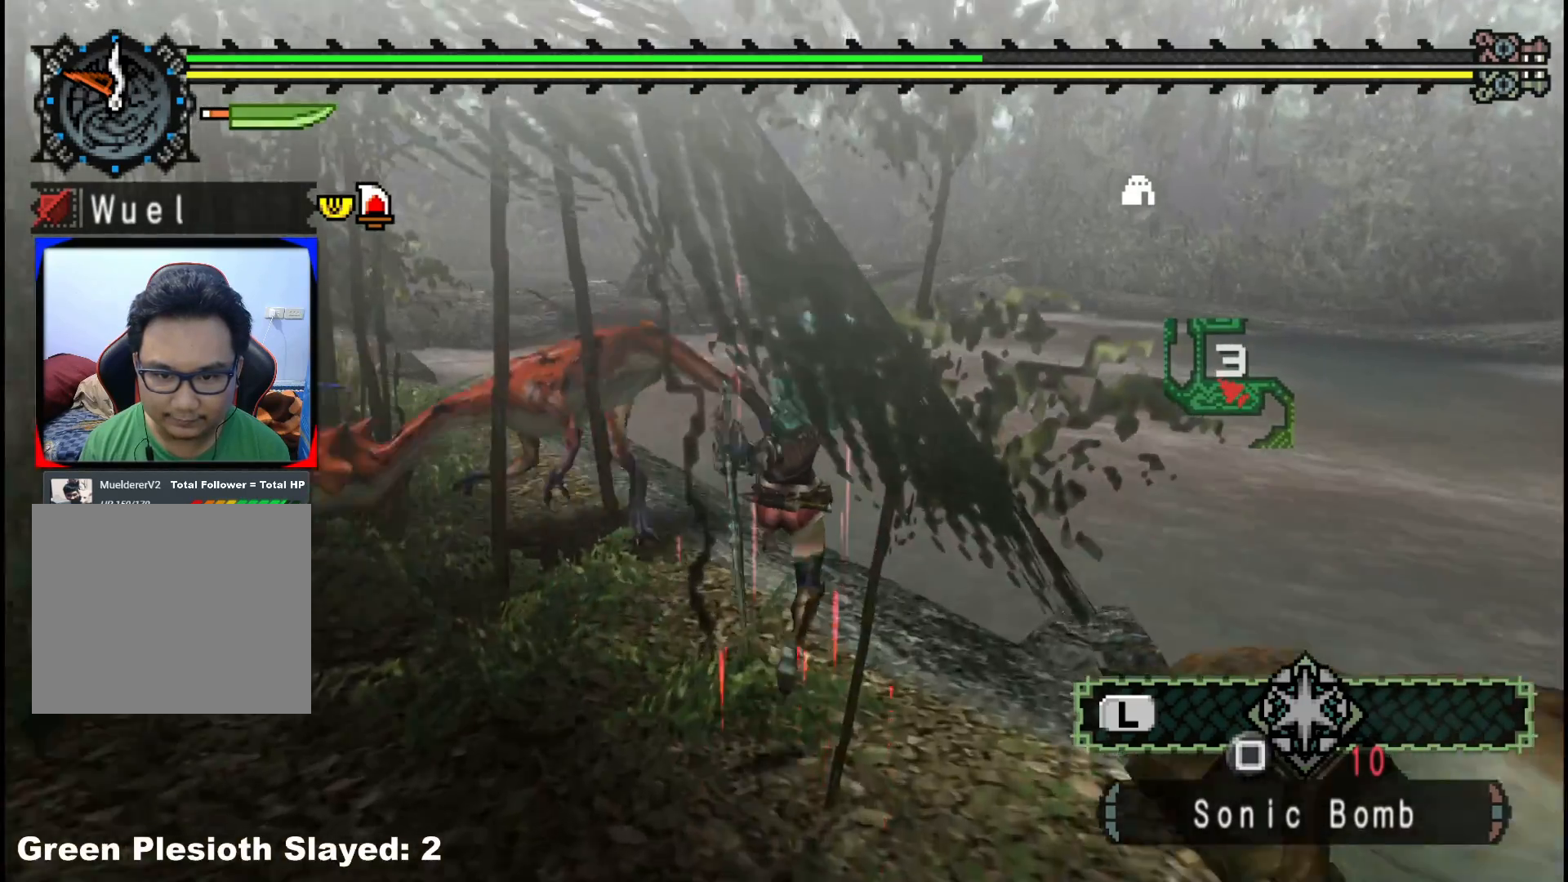
{"dt_ms": 500, "buttons": [], "left_stick": "left", "right_stick": "center", "events": [[133, "left_stick", "left"]]}
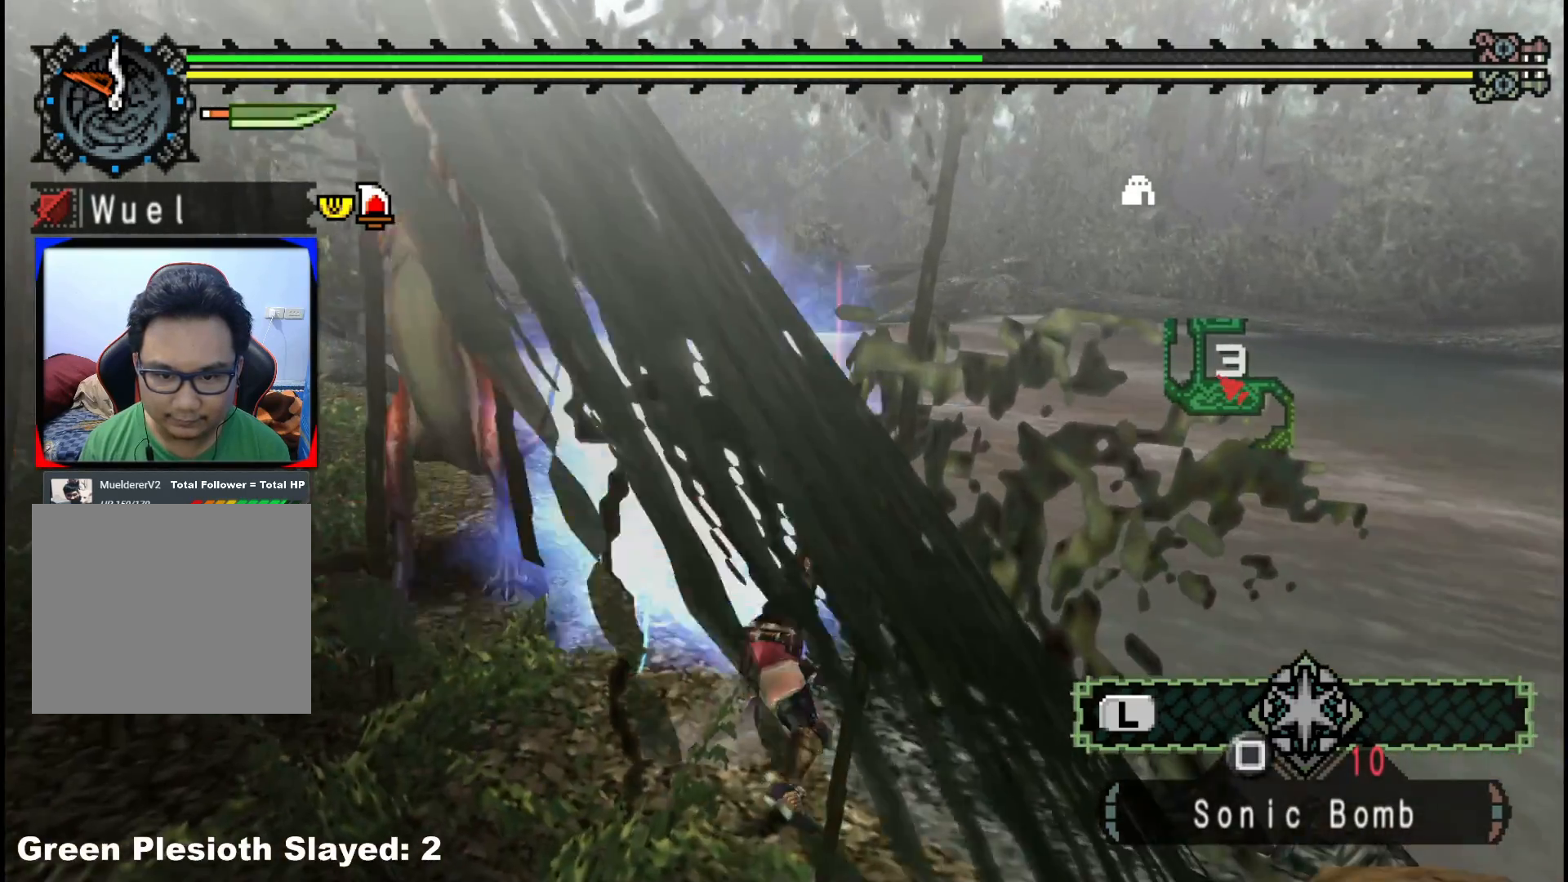
{"dt_ms": 500, "buttons": [], "left_stick": "left", "right_stick": "left", "events": [[350, "right_stick", "left"]]}
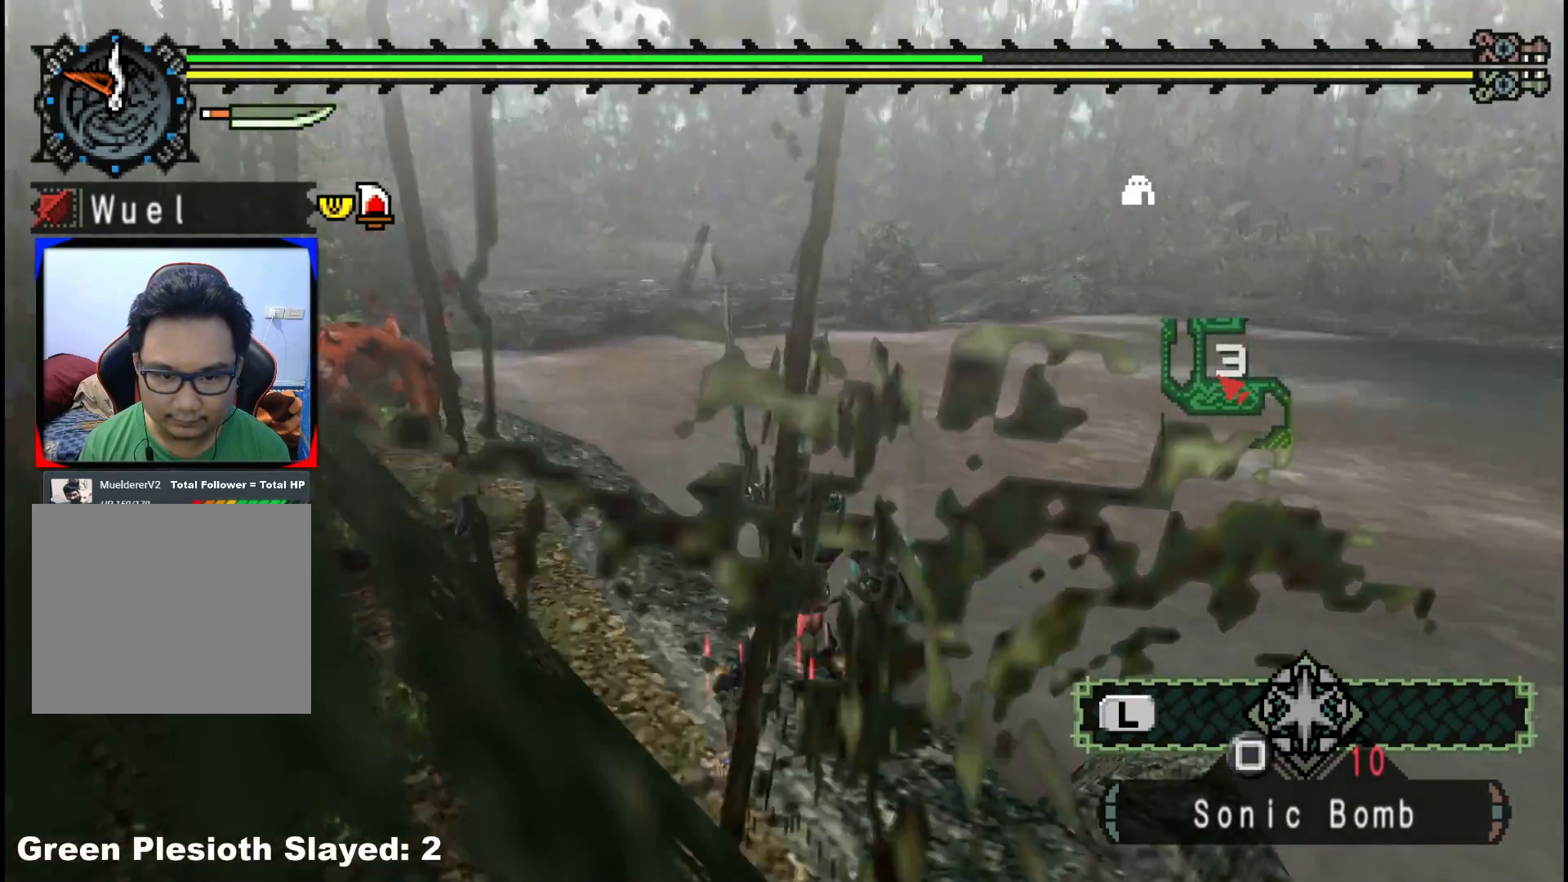
{"dt_ms": 500, "buttons": [], "left_stick": "up", "right_stick": "center", "events": [[17, "left_stick", "up-left"], [133, "left_stick", "up"], [167, "right_stick", "center"]]}
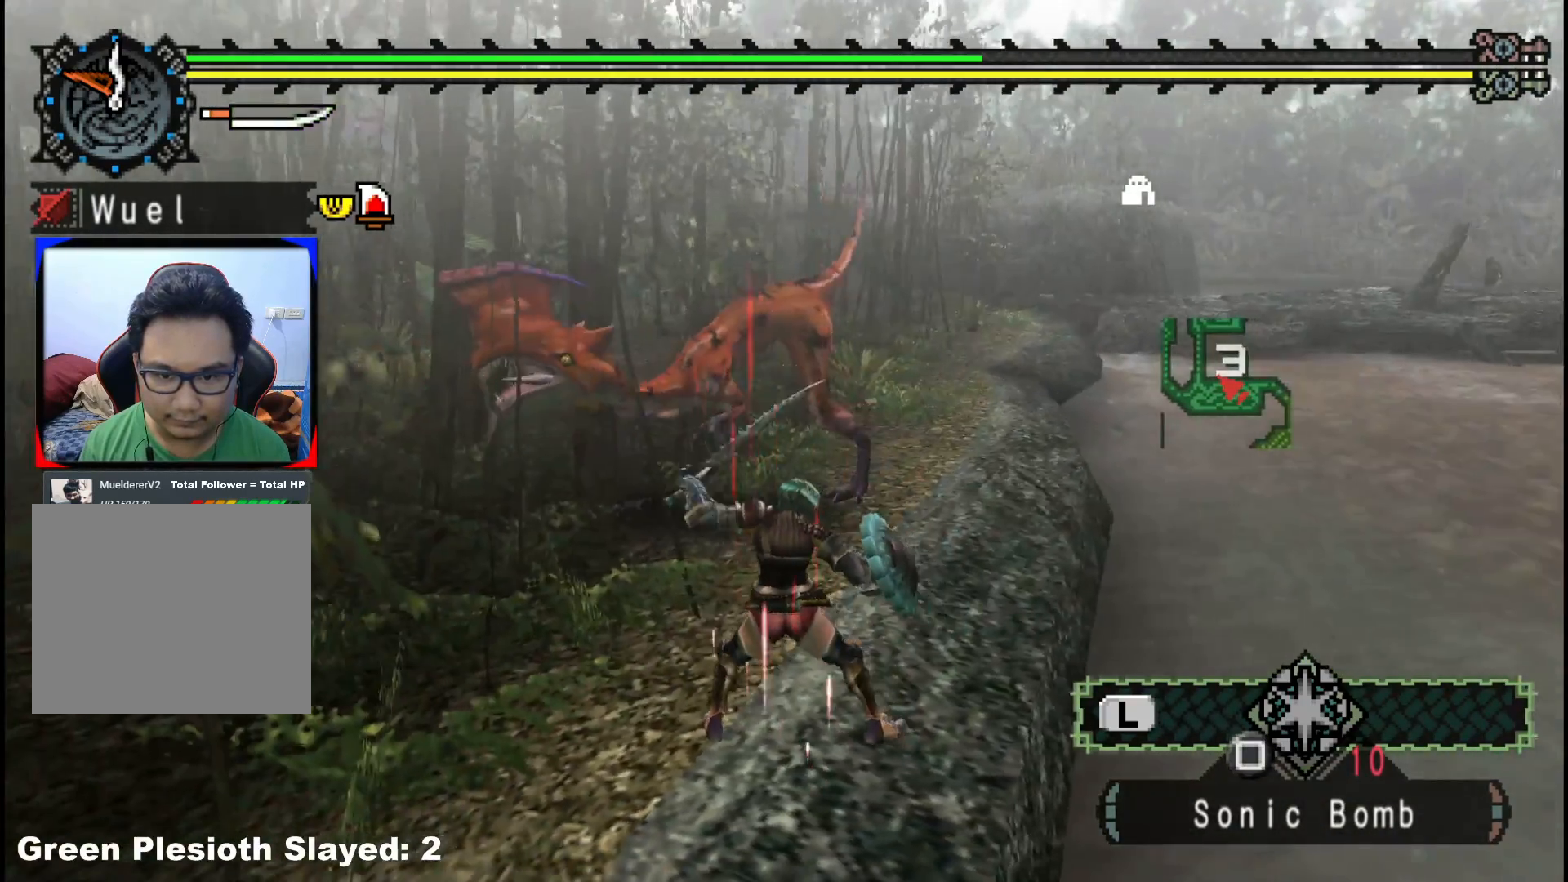
{"dt_ms": 500, "buttons": ["B"], "left_stick": "up", "right_stick": "center", "events": [[467, "B", "down"]]}
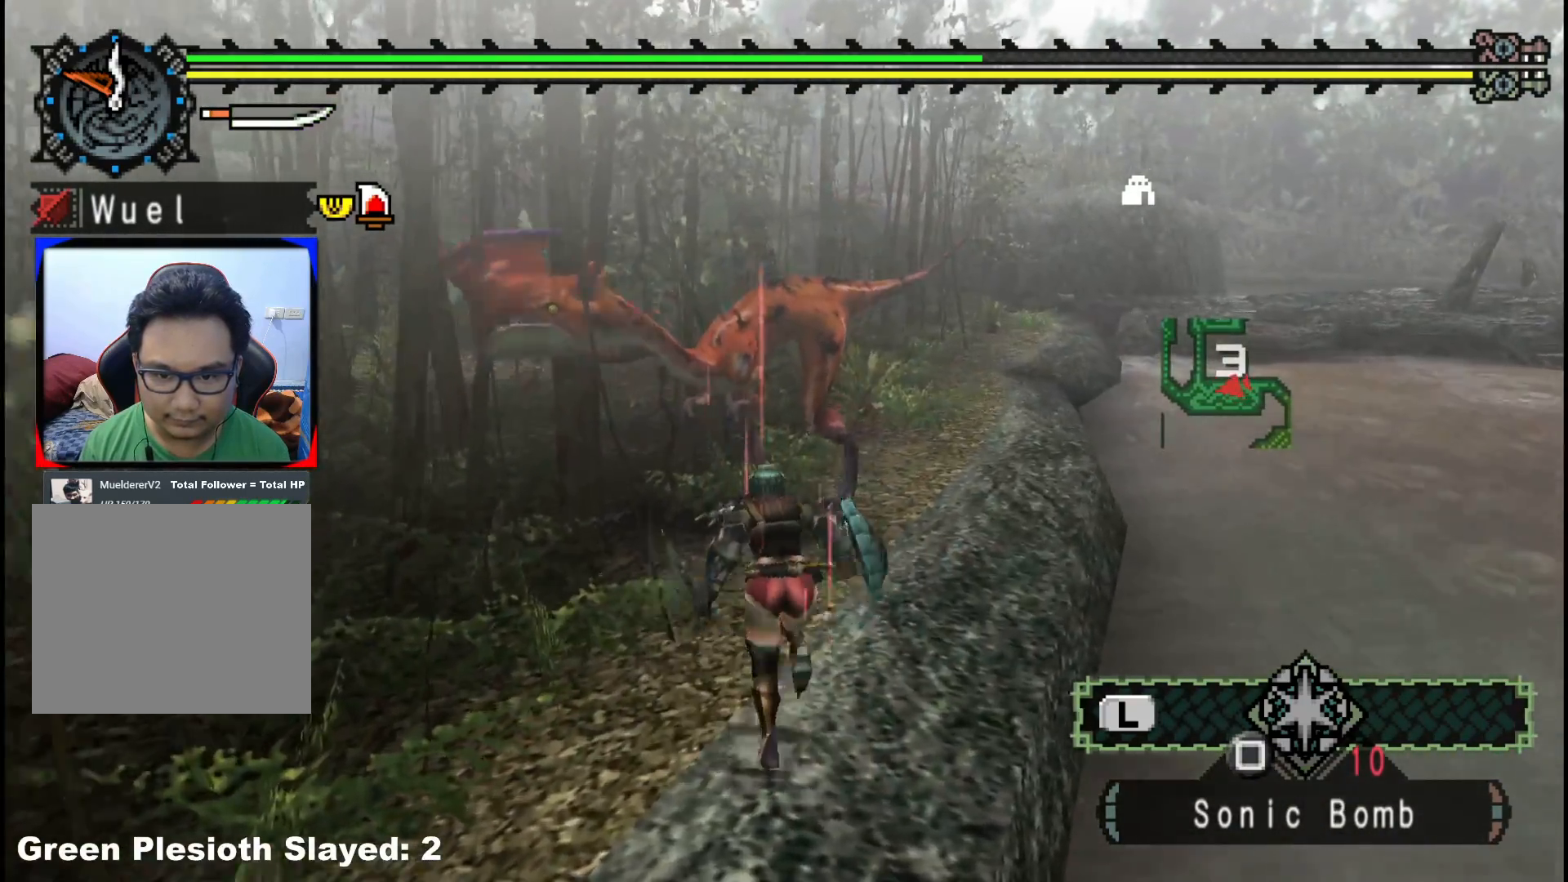
{"dt_ms": 500, "buttons": [], "left_stick": "center", "right_stick": "center", "events": [[100, "B", "up"], [133, "left_stick", "center"]]}
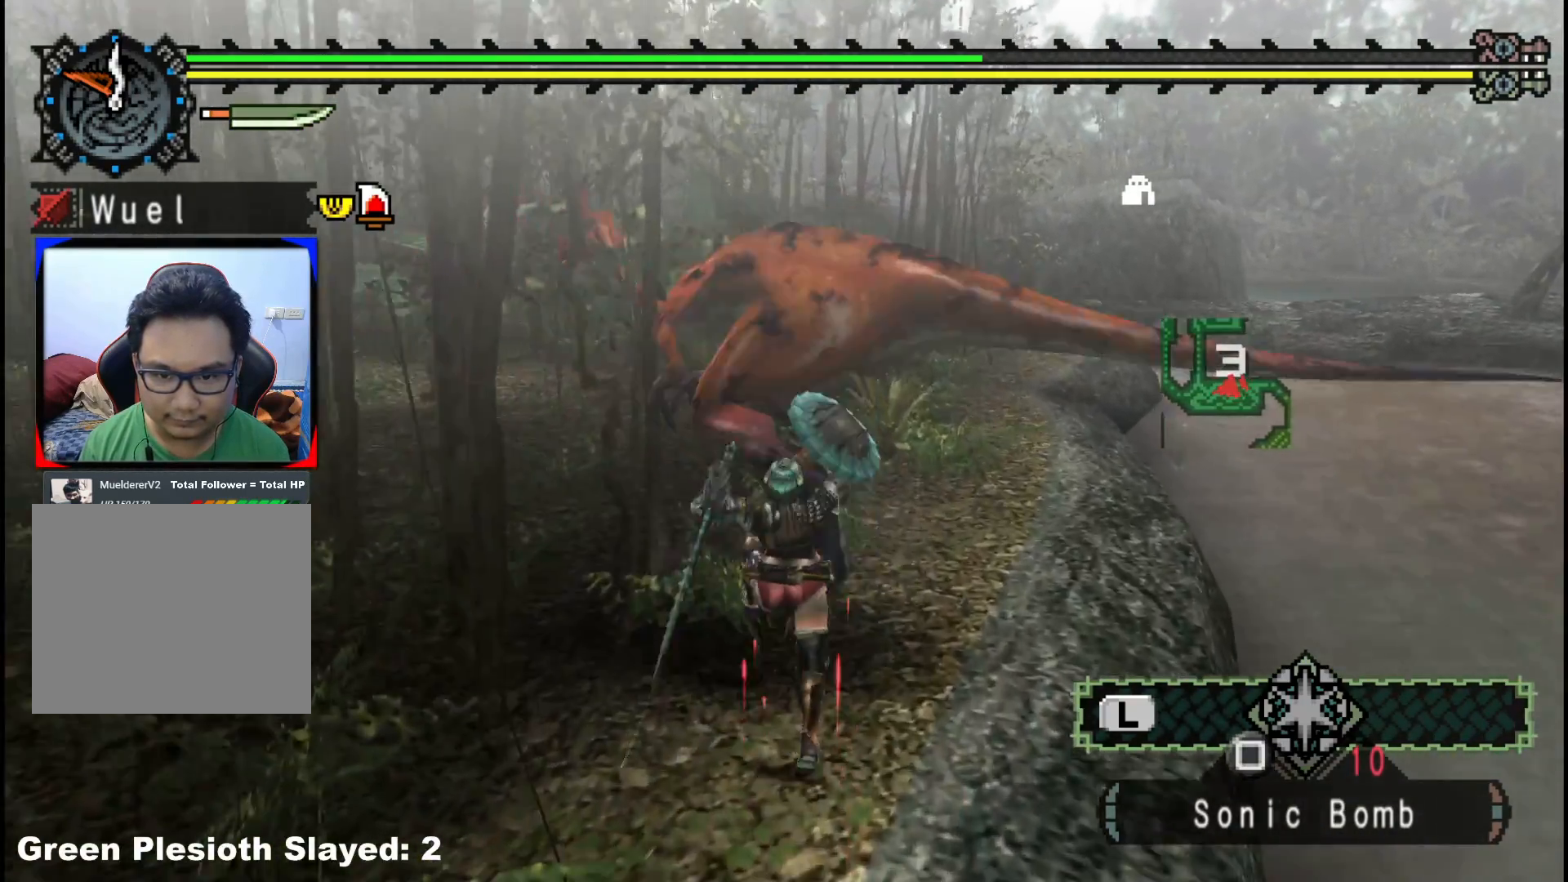
{"dt_ms": 500, "buttons": [], "left_stick": "up", "right_stick": "center", "events": [[33, "left_stick", "left"], [333, "left_stick", "up-left"], [467, "left_stick", "up"]]}
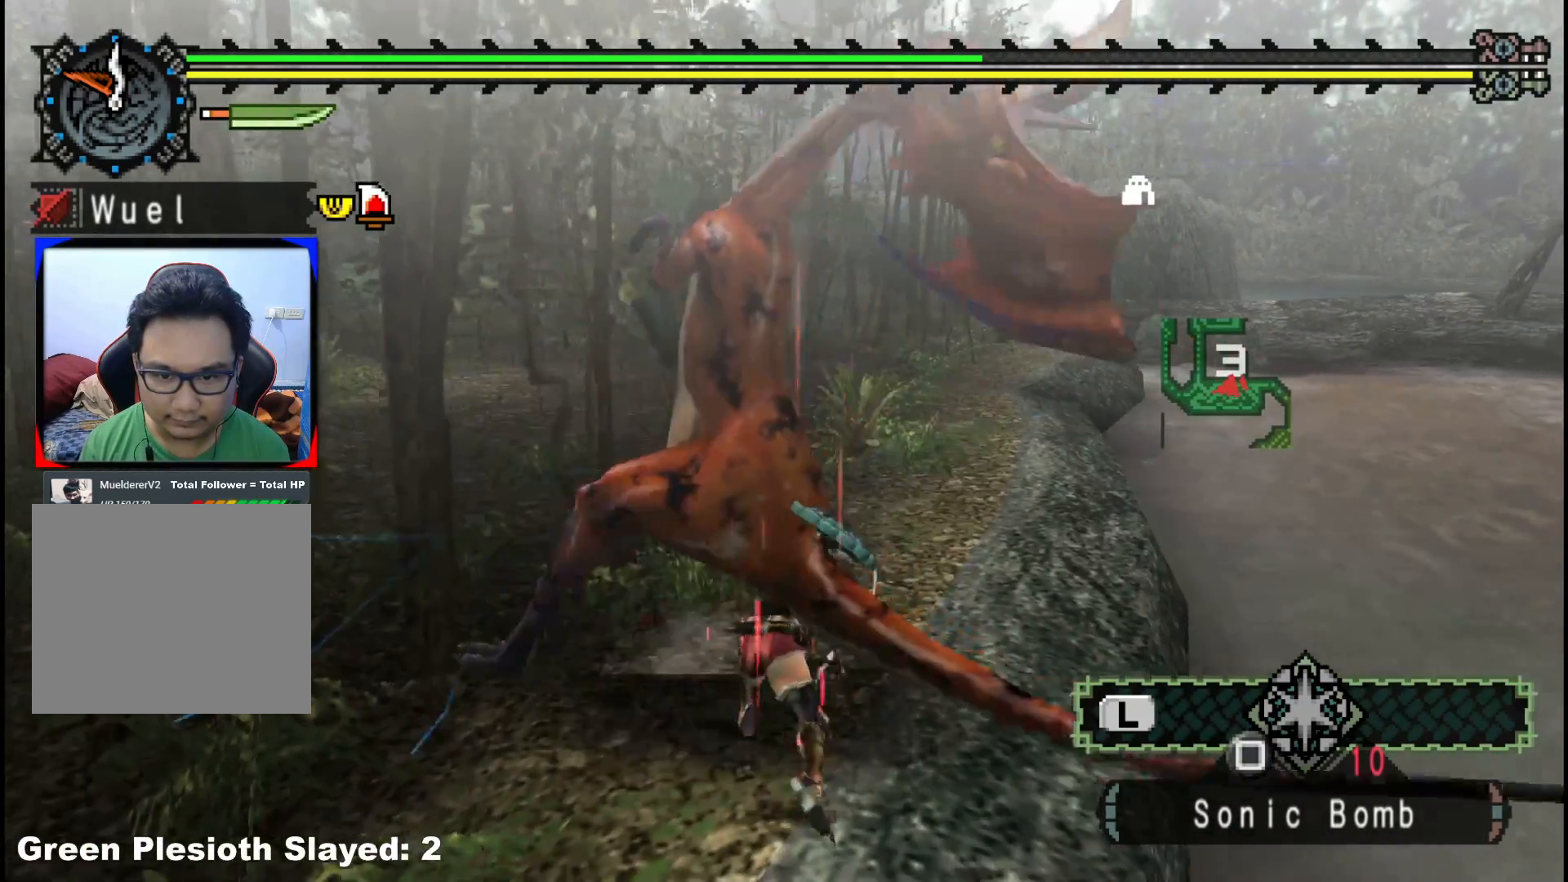
{"dt_ms": 500, "buttons": [], "left_stick": "left", "right_stick": "center", "events": [[333, "left_stick", "left"]]}
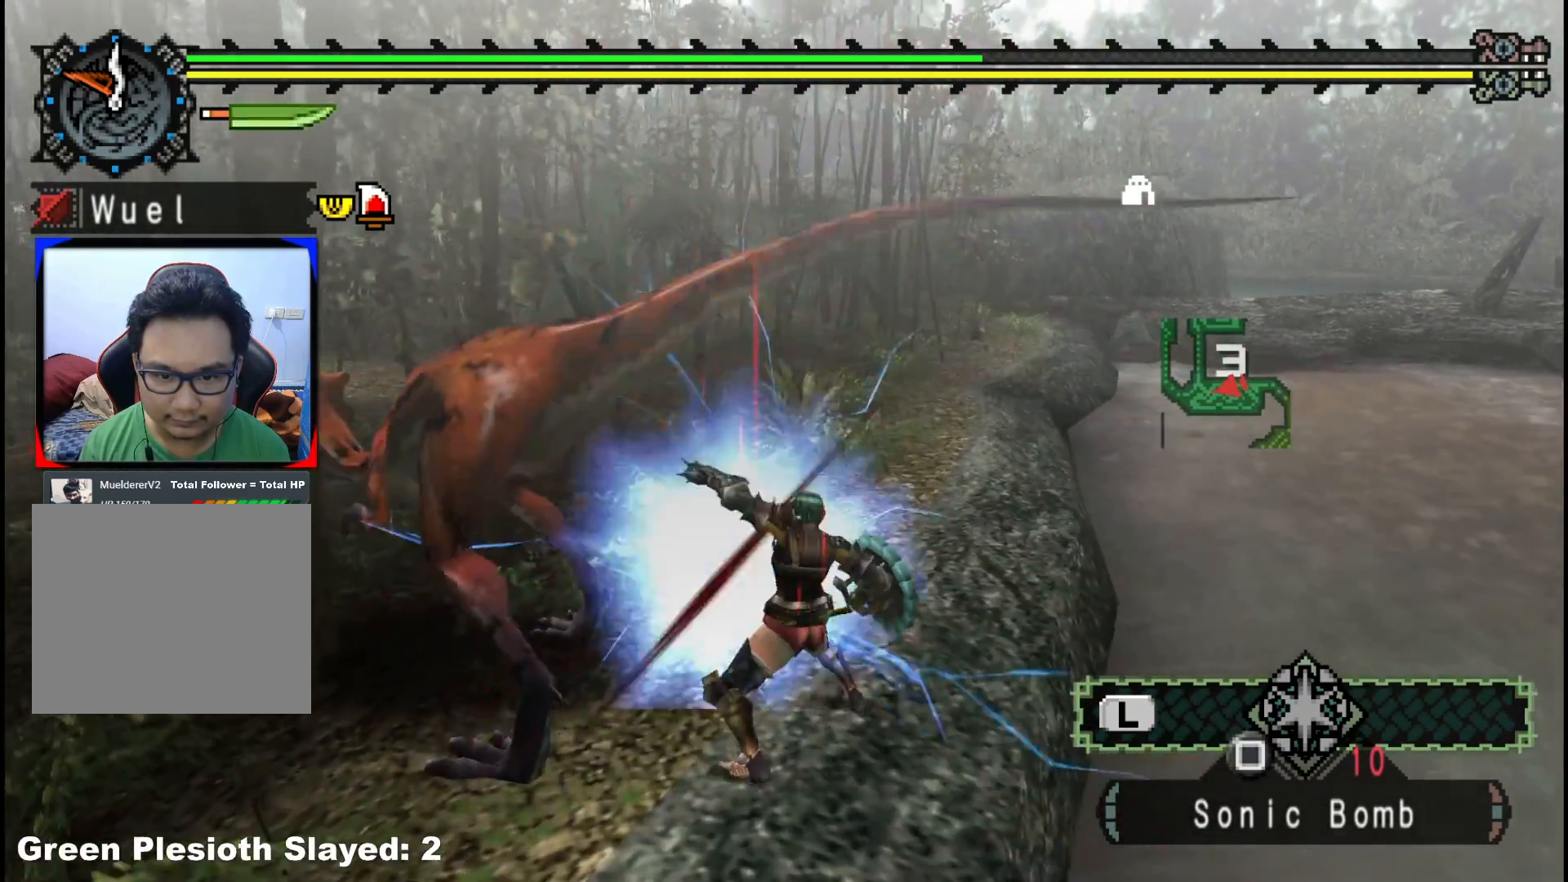
{"dt_ms": 500, "buttons": [], "left_stick": "left", "right_stick": "center", "events": []}
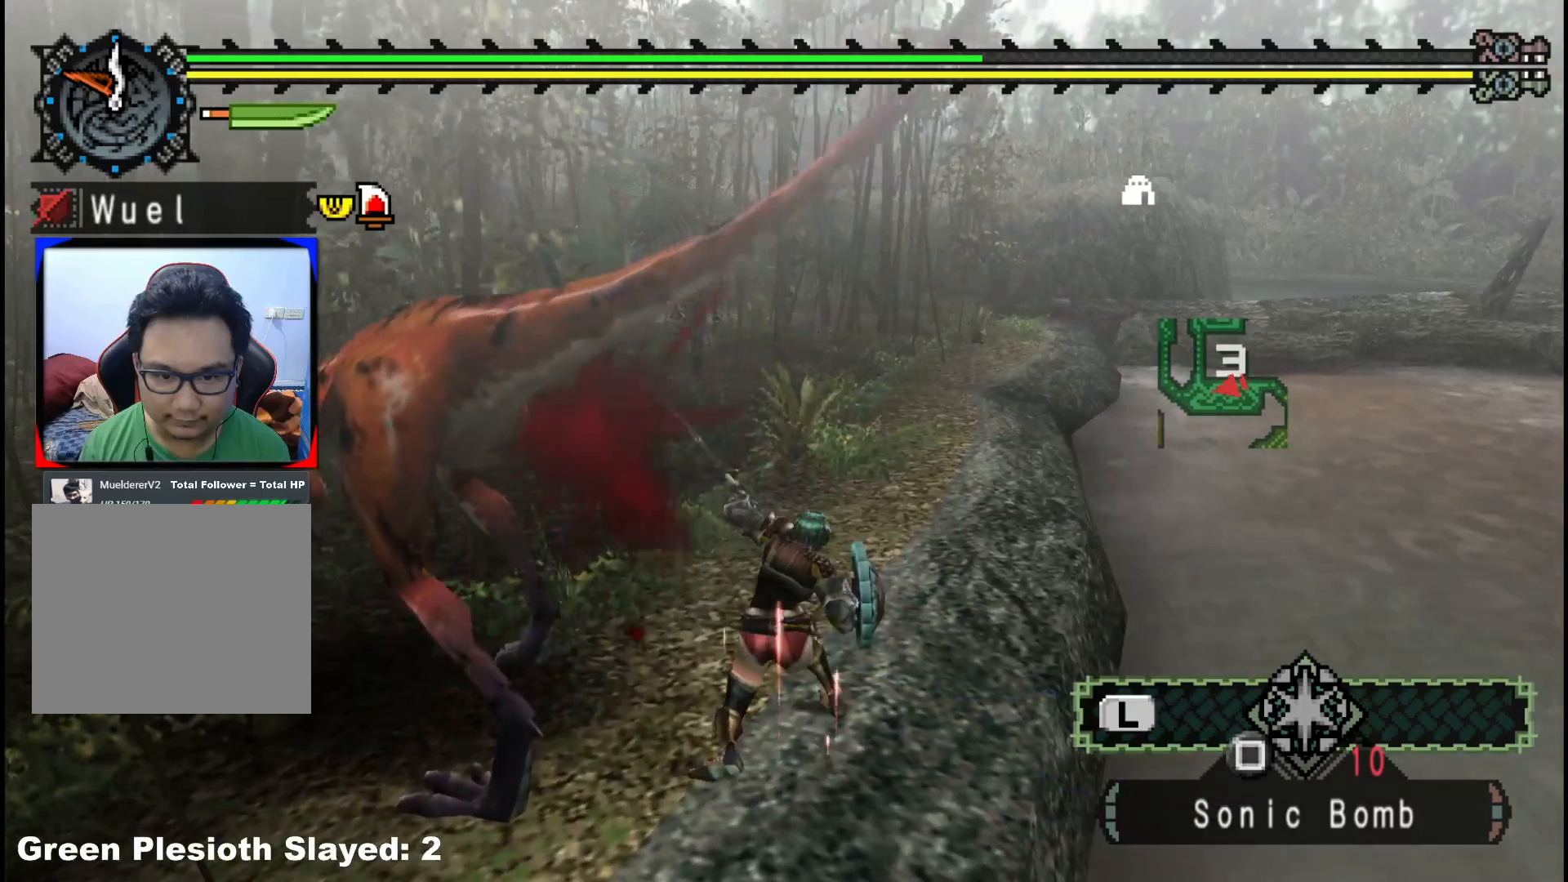
{"dt_ms": 1000, "buttons": [], "left_stick": "up-left", "right_stick": "center", "events": [[167, "right_stick", "left"], [317, "left_stick", "center"], [467, "right_stick", "center"], [483, "left_stick", "left"], [700, "left_stick", "up-left"]]}
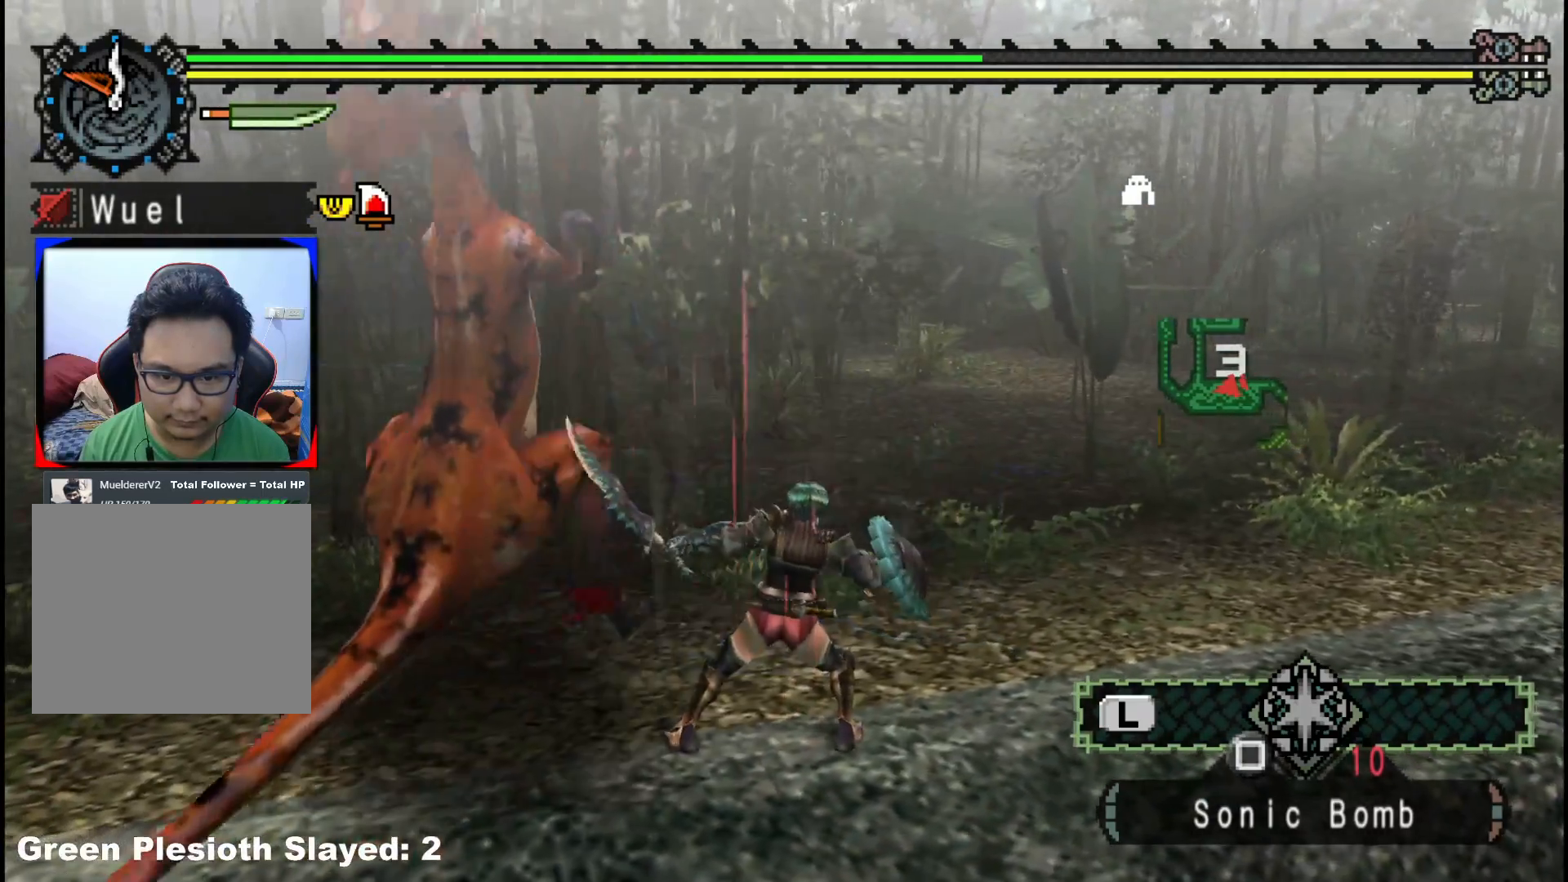
{"dt_ms": 500, "buttons": ["B"], "left_stick": "up-left", "right_stick": "center", "events": [[17, "right_stick", "left"], [133, "left_stick", "up"], [200, "right_stick", "center"], [317, "left_stick", "up-left"], [483, "B", "down"]]}
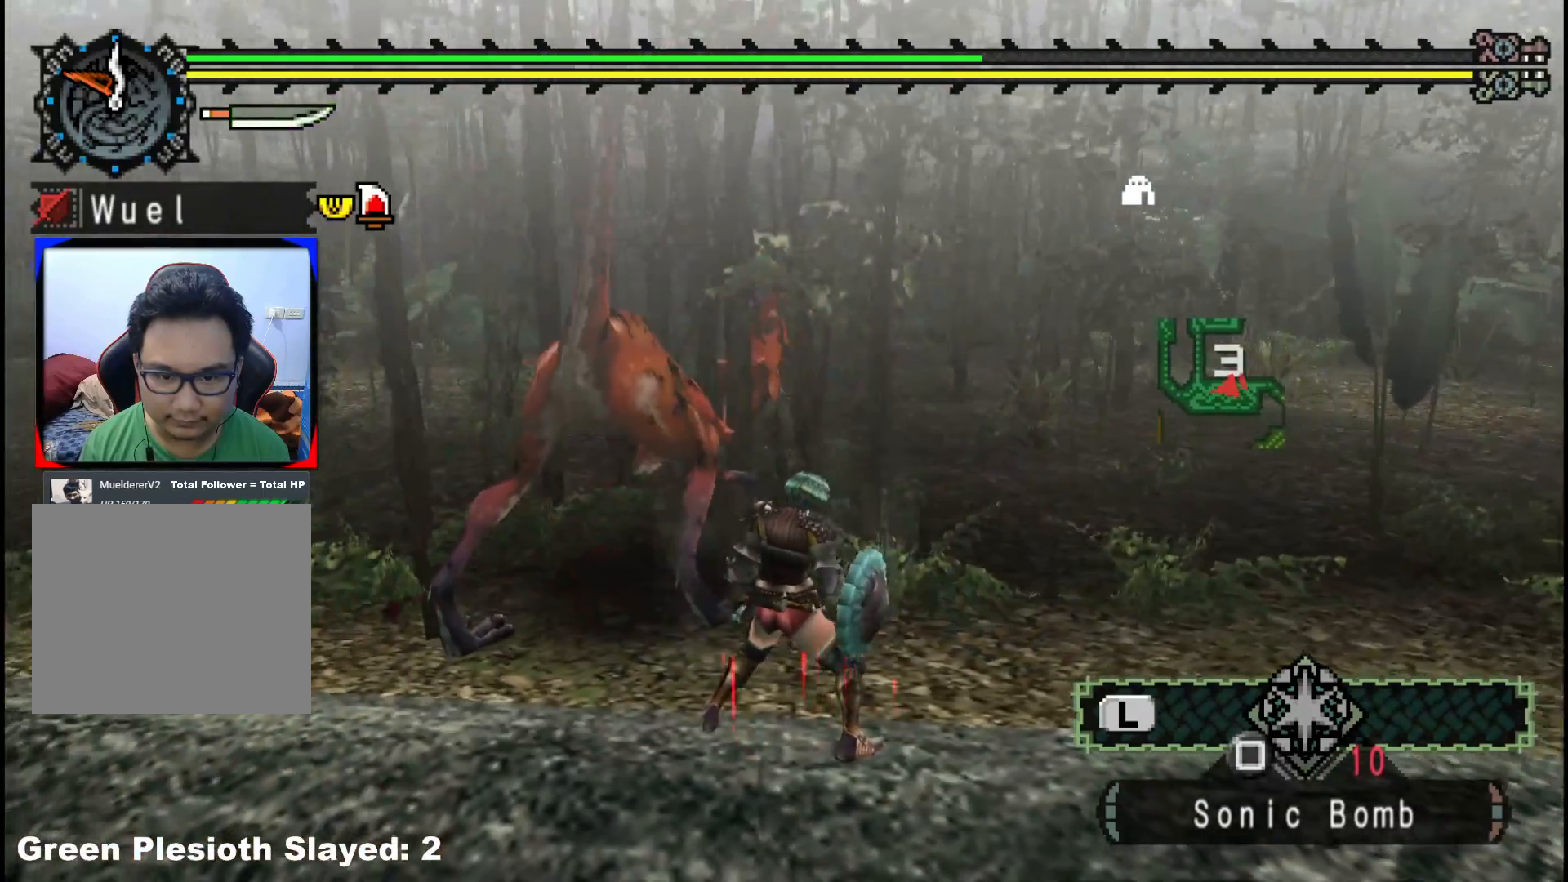
{"dt_ms": 500, "buttons": [], "left_stick": "center", "right_stick": "center", "events": [[83, "B", "up"], [167, "B", "down"], [267, "B", "up"], [350, "B", "down"], [433, "B", "up"], [483, "left_stick", "center"]]}
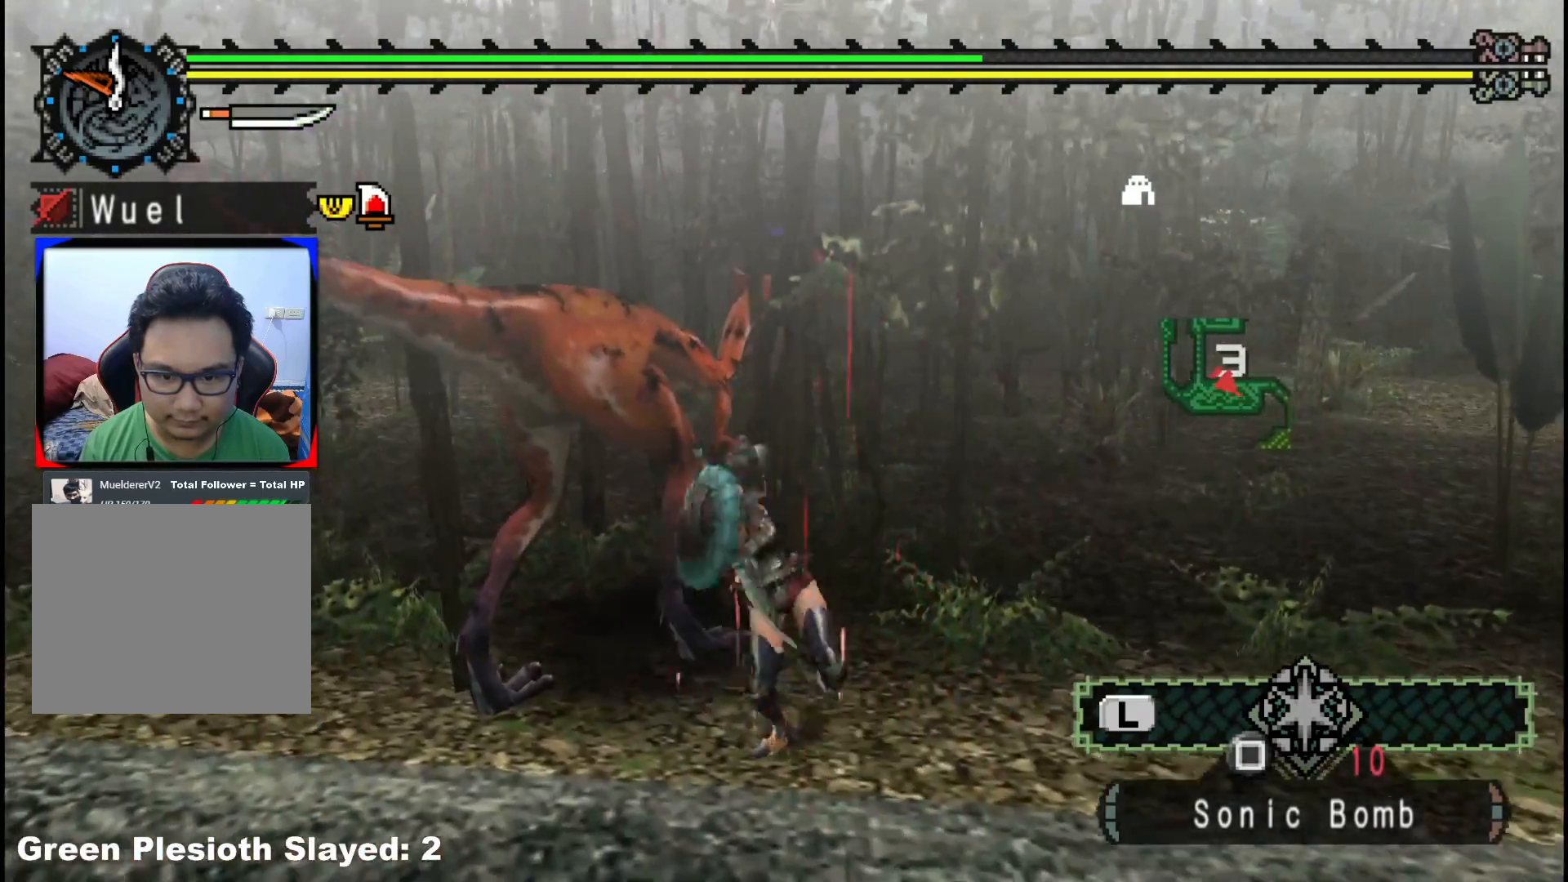
{"dt_ms": 500, "buttons": [], "left_stick": "center", "right_stick": "center", "events": [[150, "right_stick", "left"], [367, "right_stick", "center"]]}
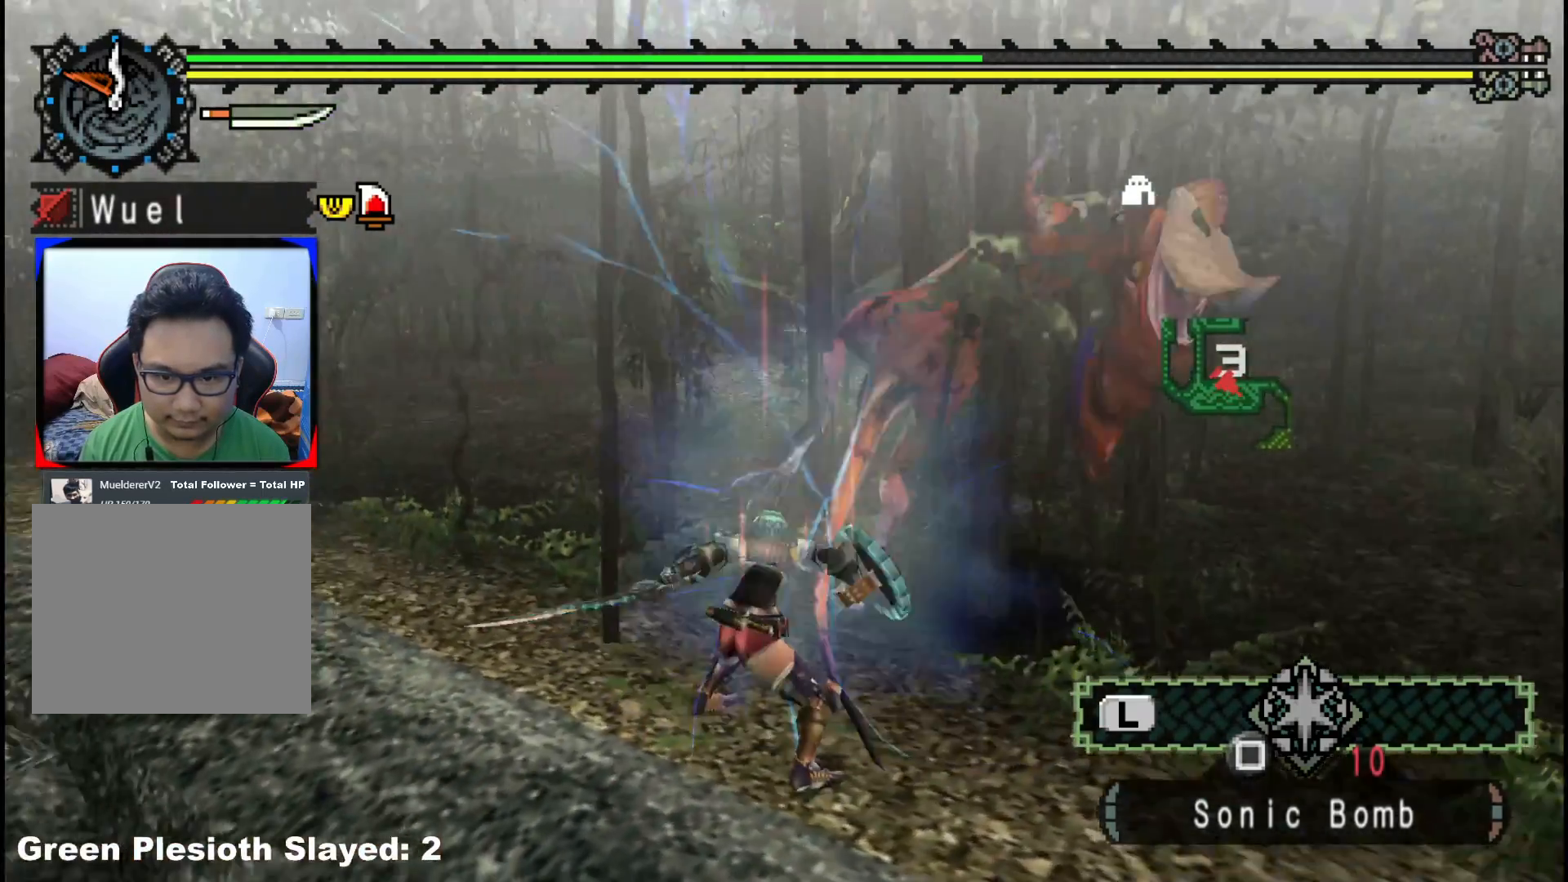
{"dt_ms": 500, "buttons": [], "left_stick": "up", "right_stick": "right", "events": [[33, "left_stick", "up"], [217, "right_stick", "right"]]}
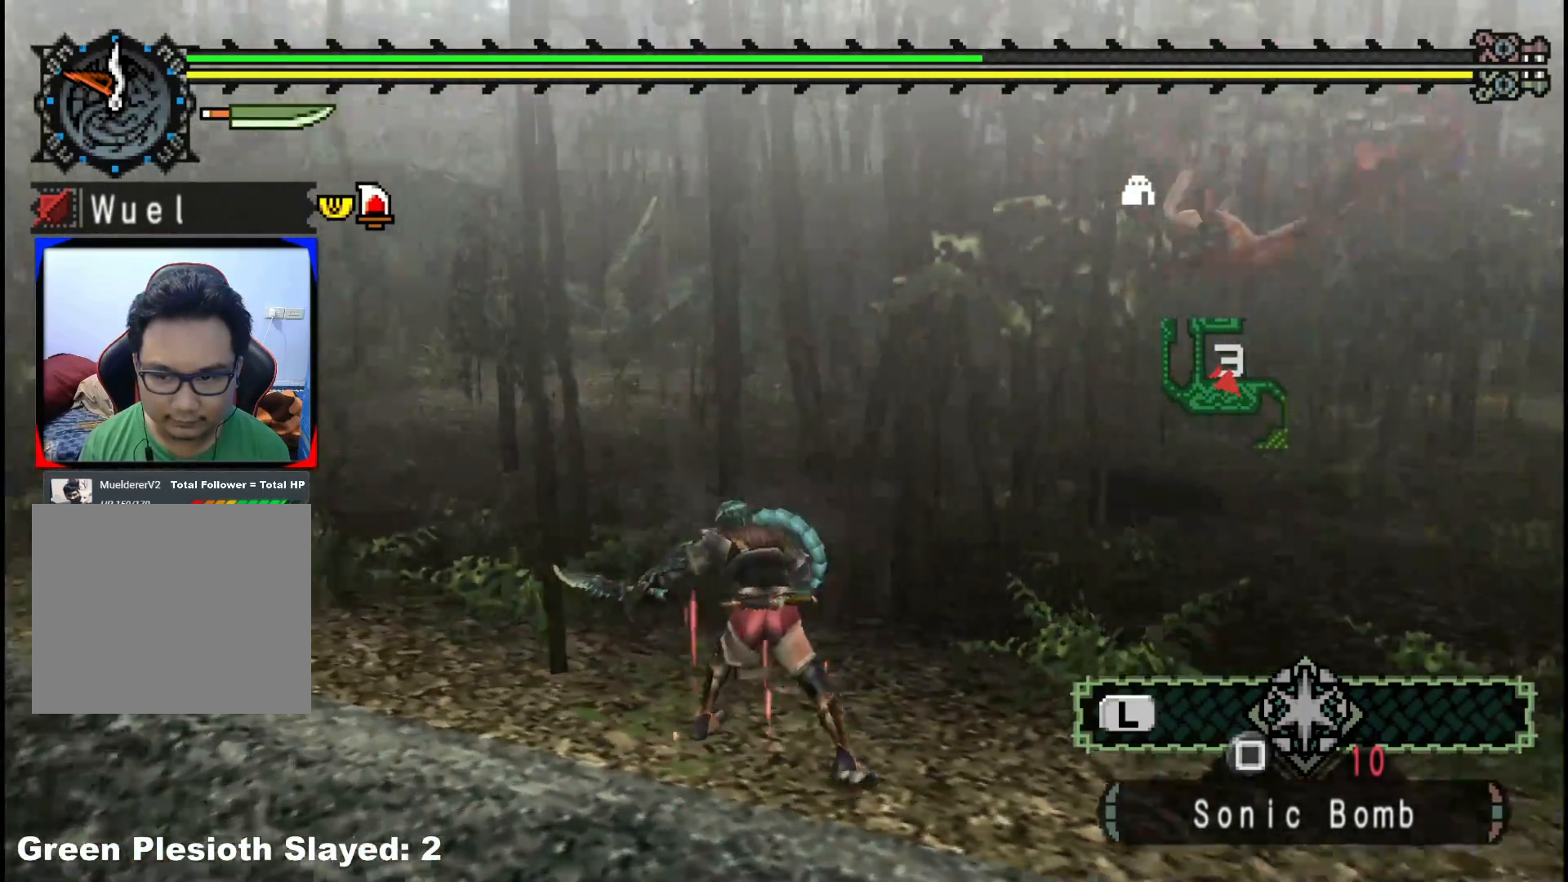
{"dt_ms": 500, "buttons": [], "left_stick": "up", "right_stick": "center", "events": [[133, "right_stick", "center"]]}
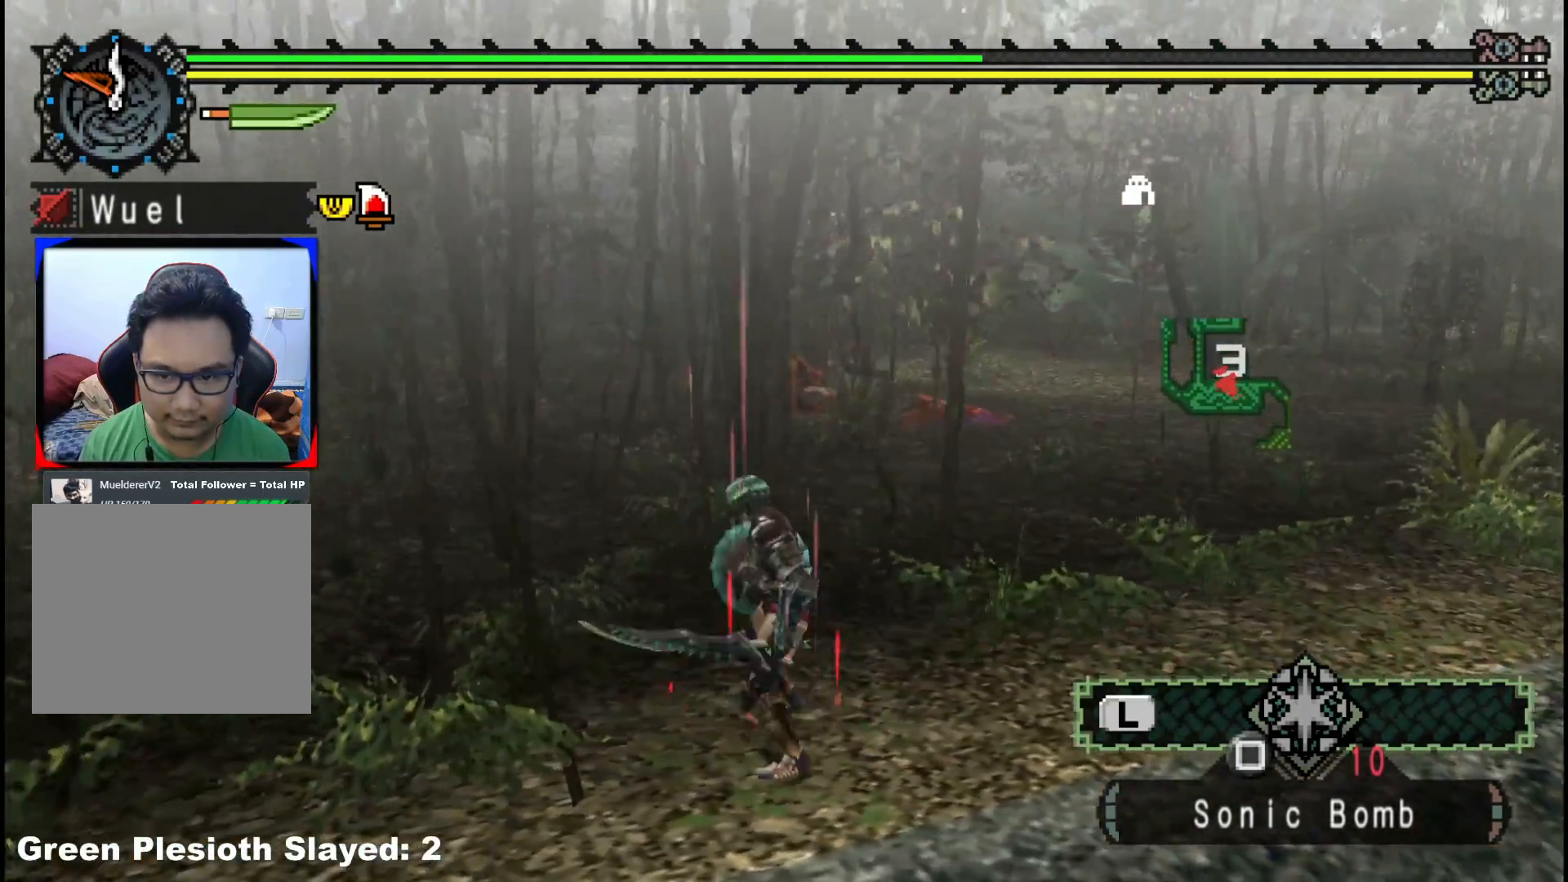
{"dt_ms": 500, "buttons": [], "left_stick": "up", "right_stick": "center", "events": []}